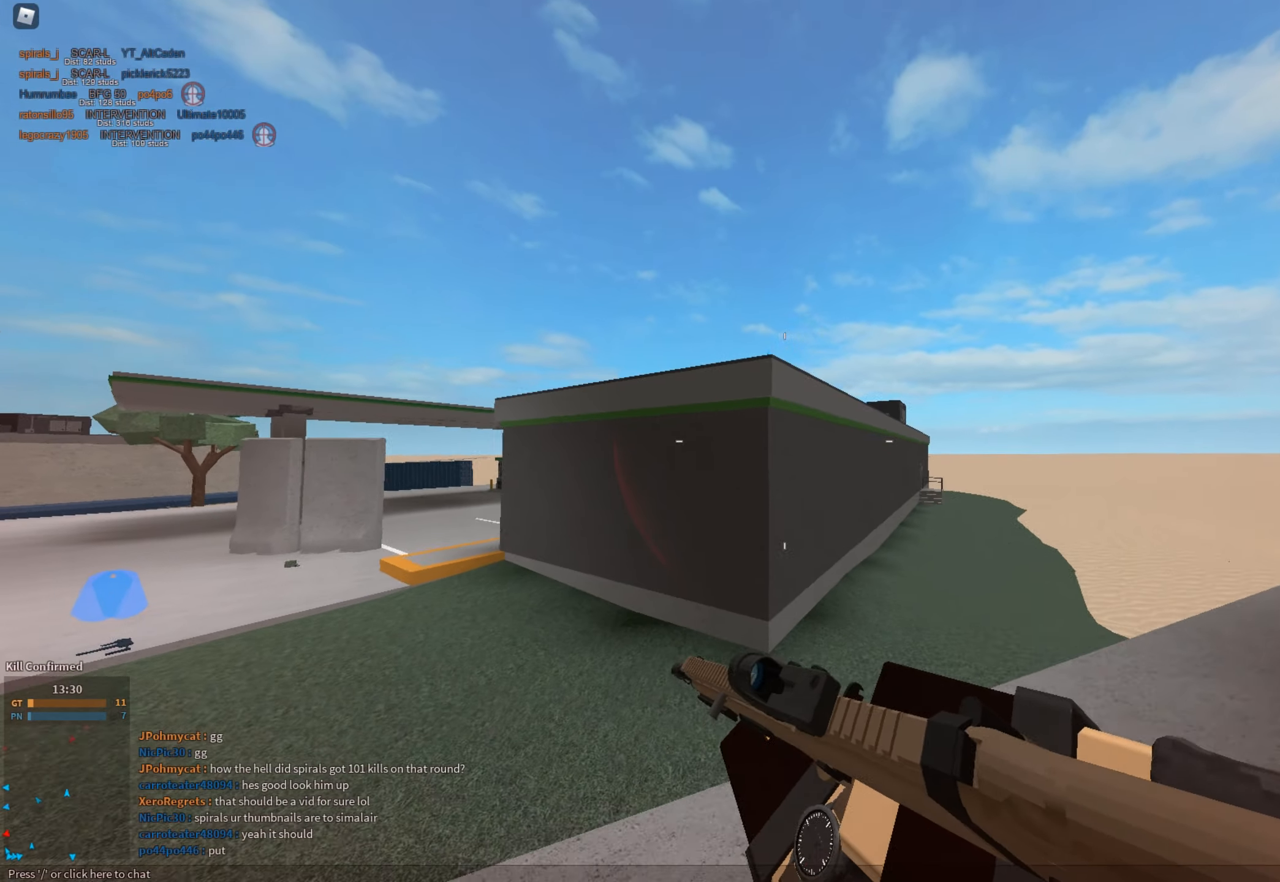
Gameplay with keyboard and mouse; each line is a JSON object with the keys and mouse buttons held at the frame after it. "events" lists presses ("down") and releases ("up") of "1", "2", "3", "a", "c", "ctrl", "d", "e", "f", "g", "h", "q", "r", "s", "shift", "space", "t", "tab", "v", "w", "x", "z", "mouse_left" and "mouse_right" between this image and that frame as [ms after this image, input, new state], when the widget could be followed in between. "mouse_left", "mouse_right" = the "left", "right" buttons of the "mouse" list. No other keys are recorded. Mouse movement is not recorded.
{"keys": ["shift", "space", "w"], "mouse": [], "events": [[83, "space", "down"], [233, "z", "down"], [283, "space", "up"], [333, "z", "up"], [383, "space", "down"]]}
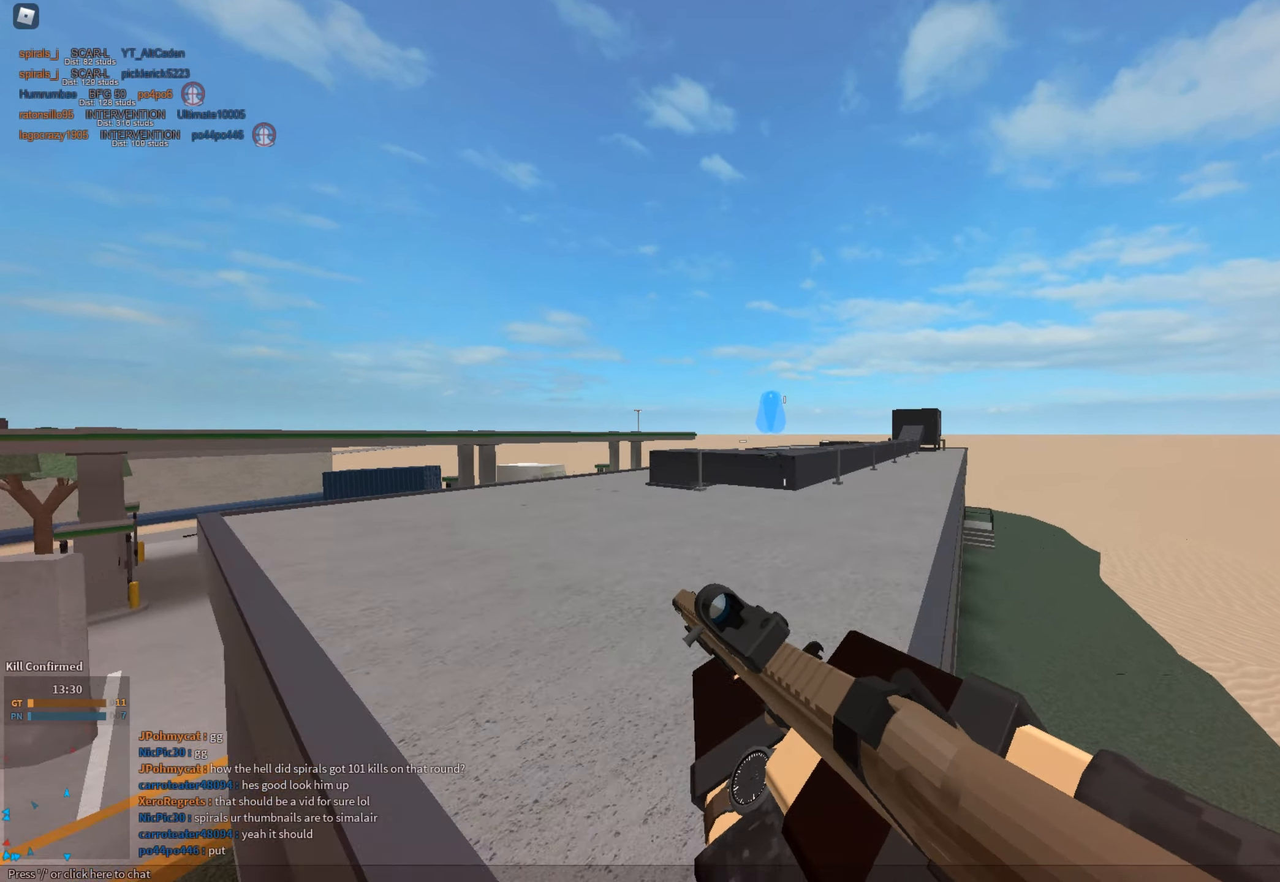
{"keys": ["shift", "space", "w"], "mouse": [], "events": [[17, "space", "up"], [67, "e", "down"], [117, "e", "up"], [384, "space", "down"]]}
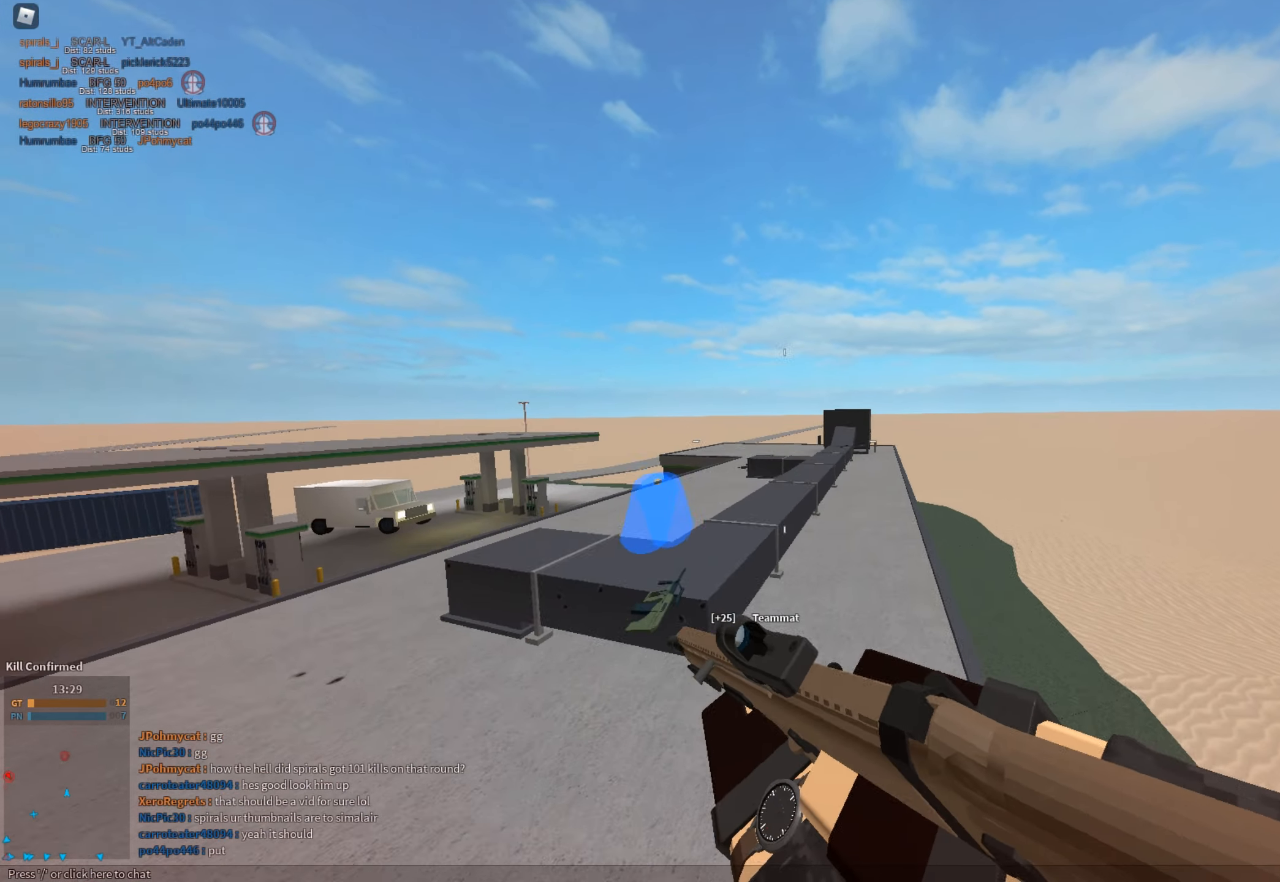
{"keys": ["d", "shift", "w"], "mouse": [], "events": [[33, "e", "down"], [33, "space", "up"], [83, "e", "up"], [267, "mouse_right", "down"], [417, "mouse_right", "up"], [500, "d", "down"]]}
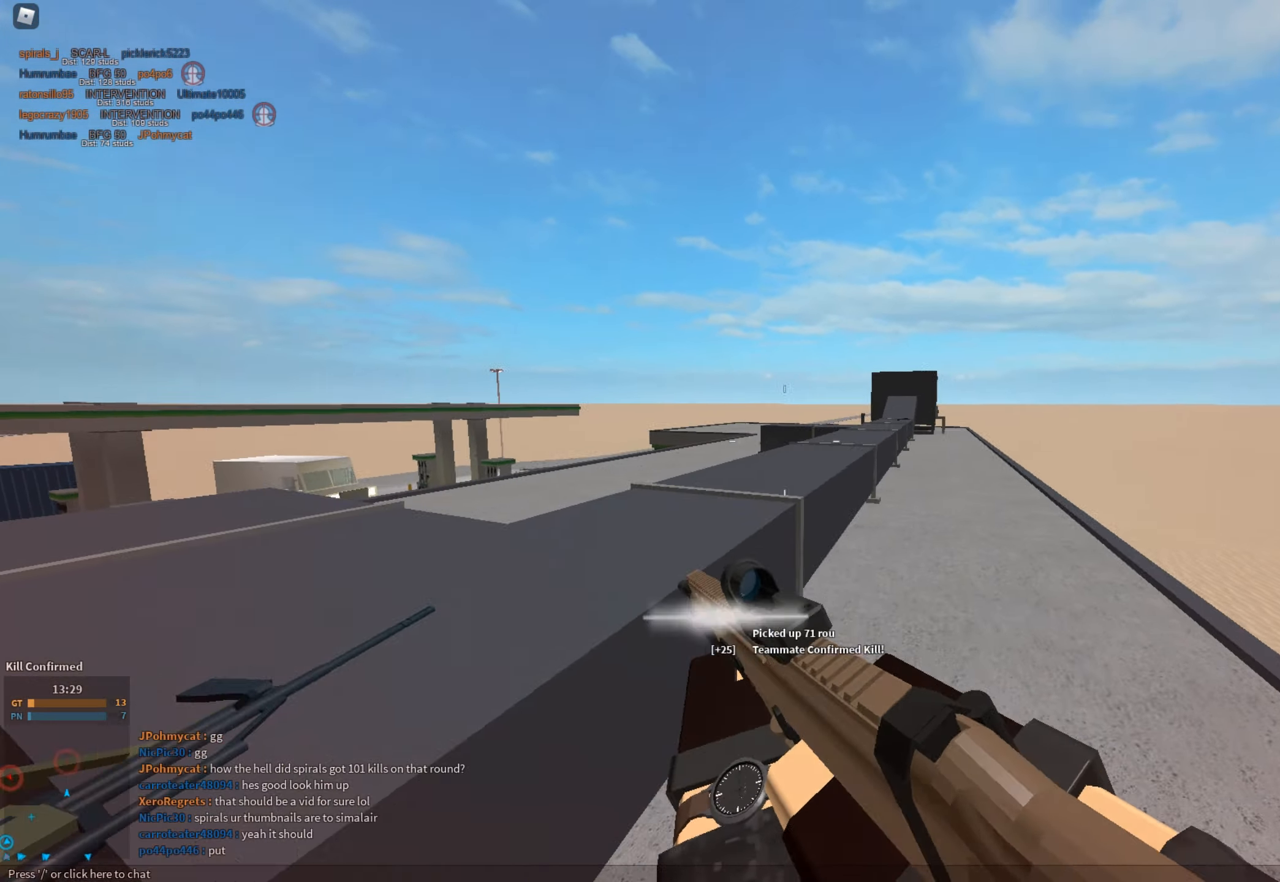
{"keys": ["shift", "space", "w"], "mouse": [], "events": [[184, "d", "up"], [384, "space", "down"]]}
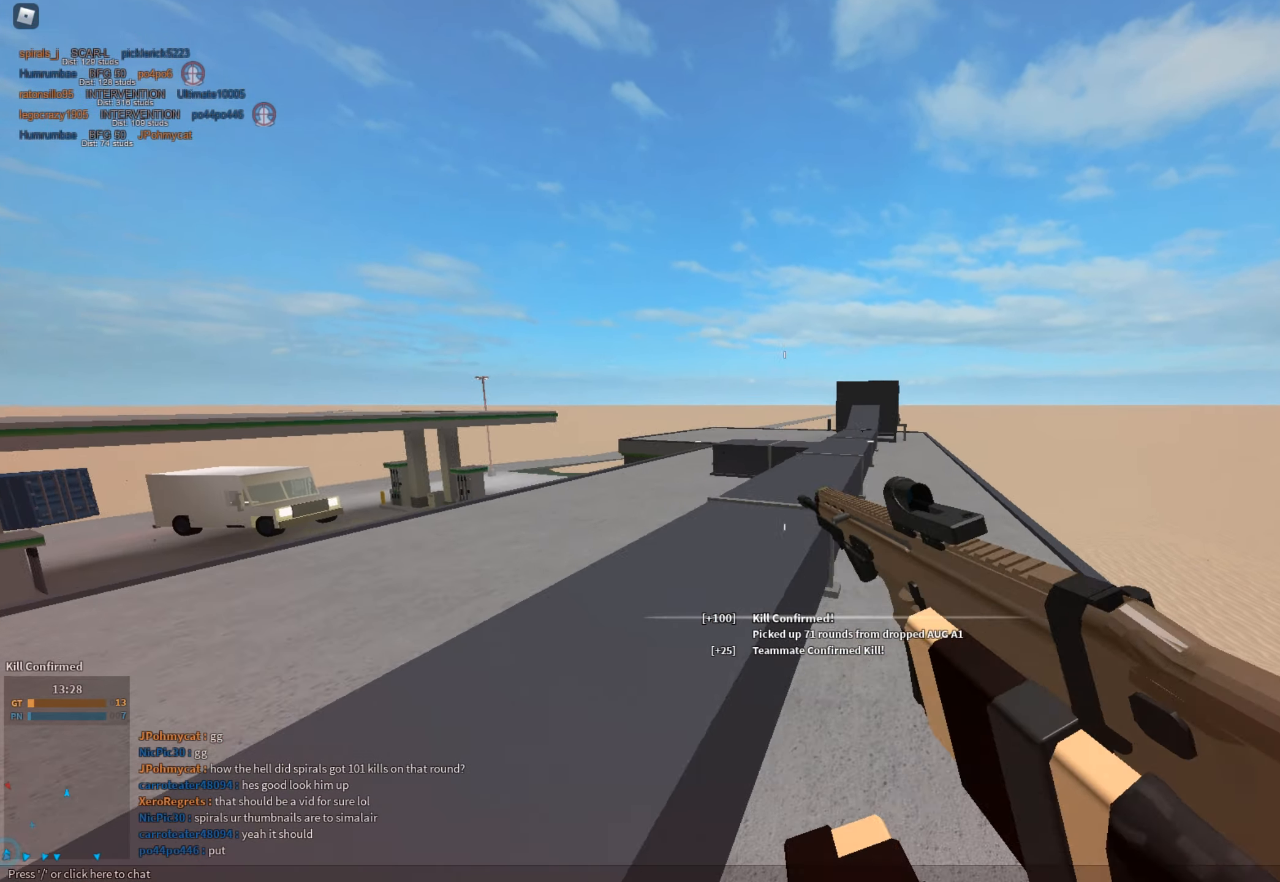
{"keys": ["shift", "w"], "mouse": [], "events": [[16, "space", "up"], [66, "shift", "up"], [333, "shift", "down"]]}
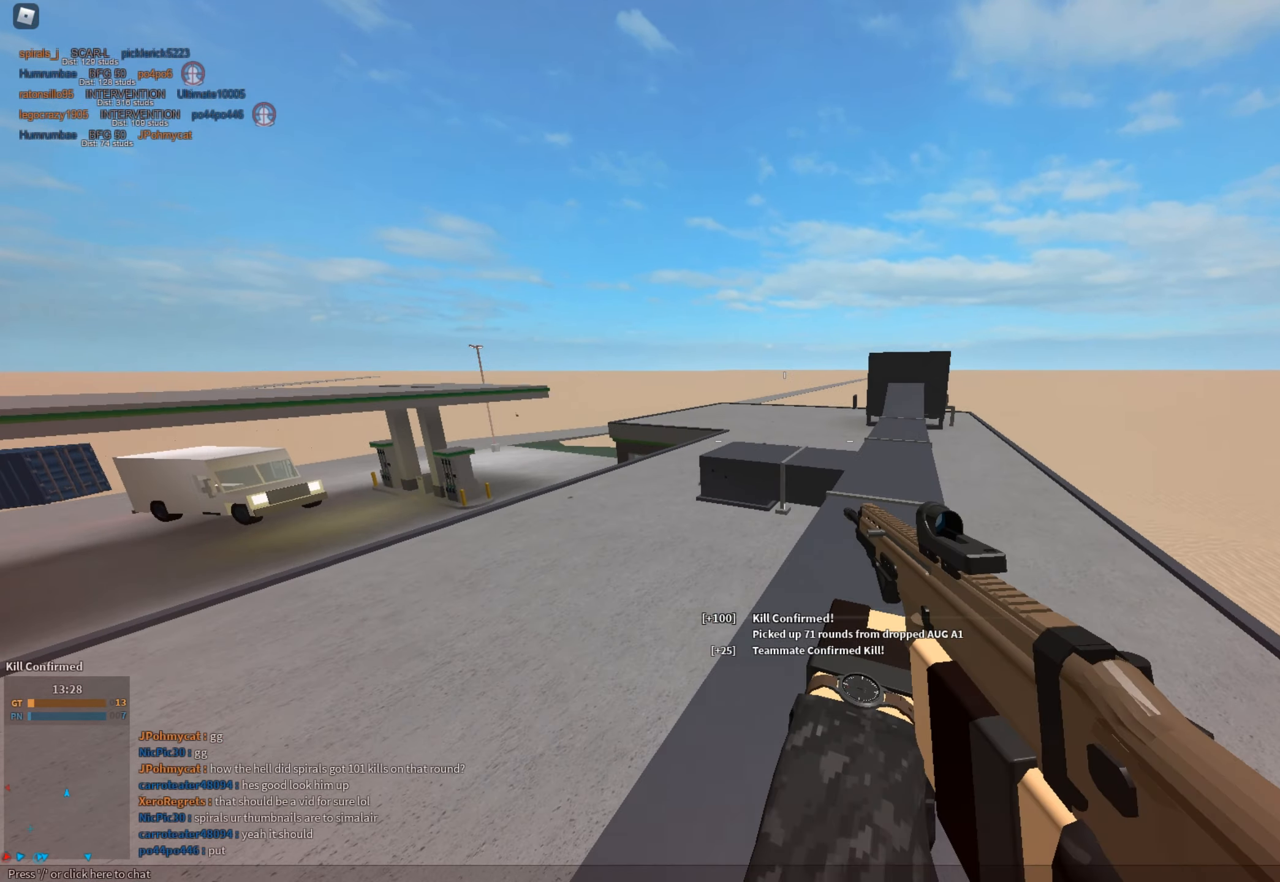
{"keys": ["d", "w"], "mouse": [], "events": [[267, "d", "down"], [367, "space", "down"], [467, "shift", "up"], [501, "space", "up"]]}
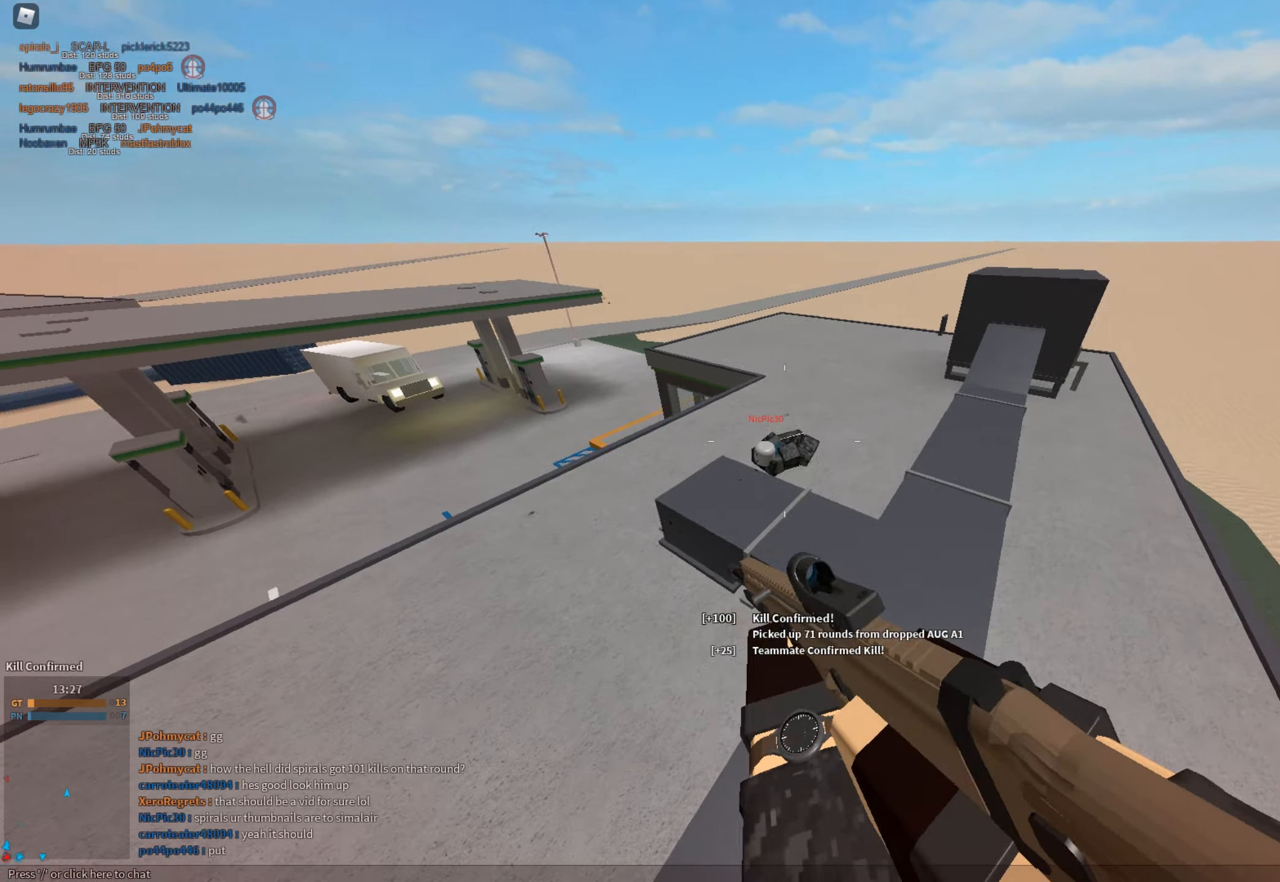
{"keys": ["d", "shift", "w"], "mouse": [], "events": [[183, "mouse_left", "down"], [367, "mouse_left", "up"], [467, "shift", "down"]]}
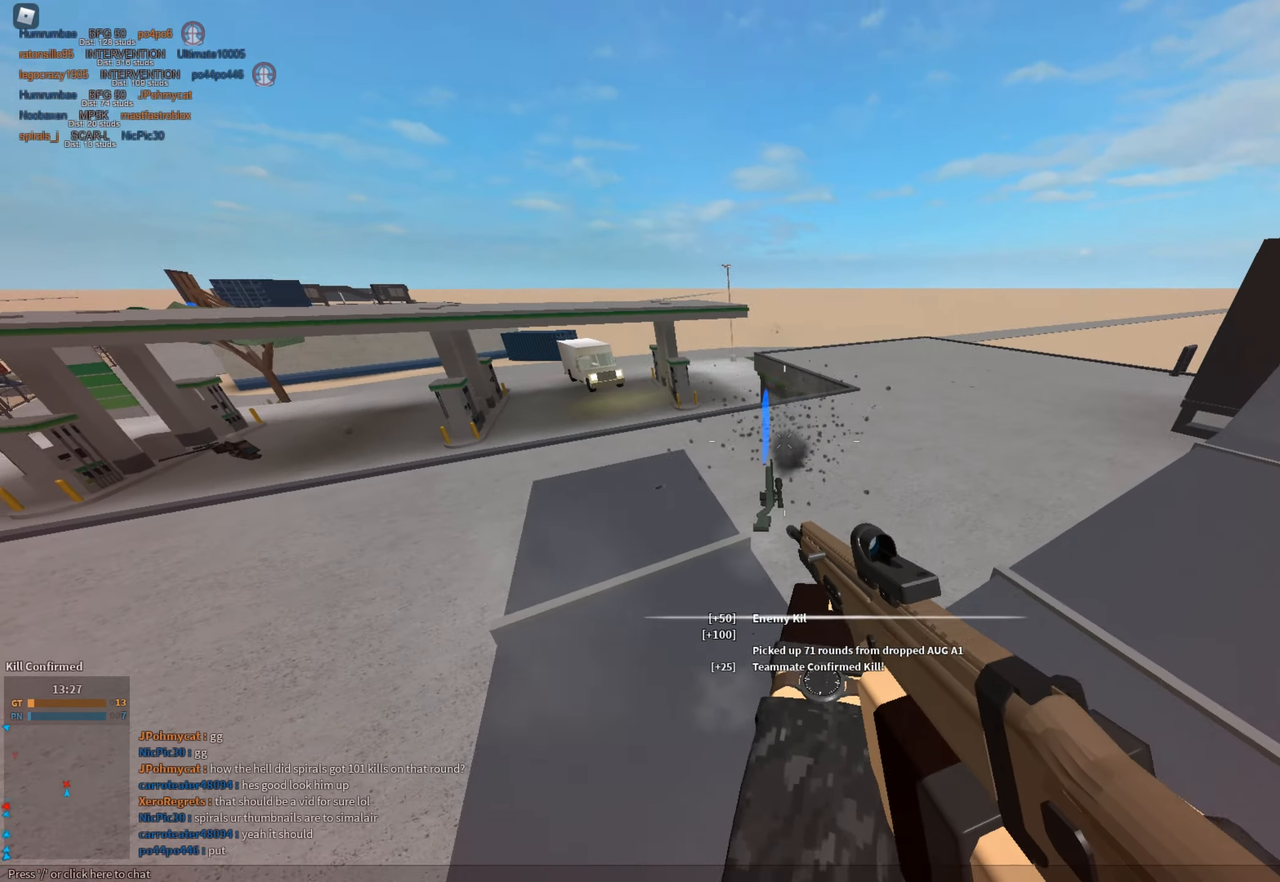
{"keys": ["d", "shift", "w"], "mouse": [], "events": [[67, "space", "down"], [250, "space", "up"]]}
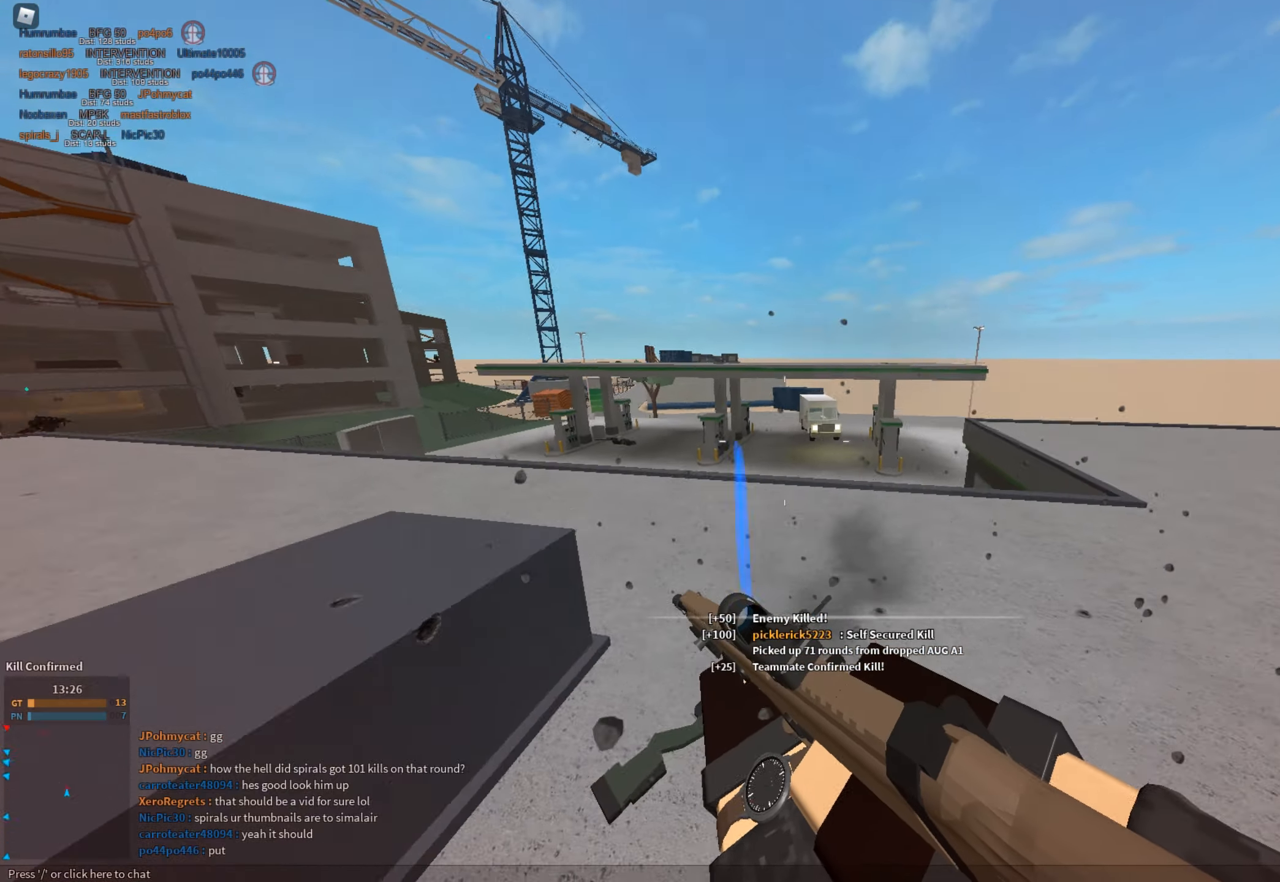
{"keys": [], "mouse": [], "events": [[33, "d", "up"], [33, "shift", "up"], [33, "w", "up"], [166, "c", "down"], [267, "c", "up"], [317, "shift", "down"], [417, "shift", "up"], [450, "c", "down"], [500, "c", "up"]]}
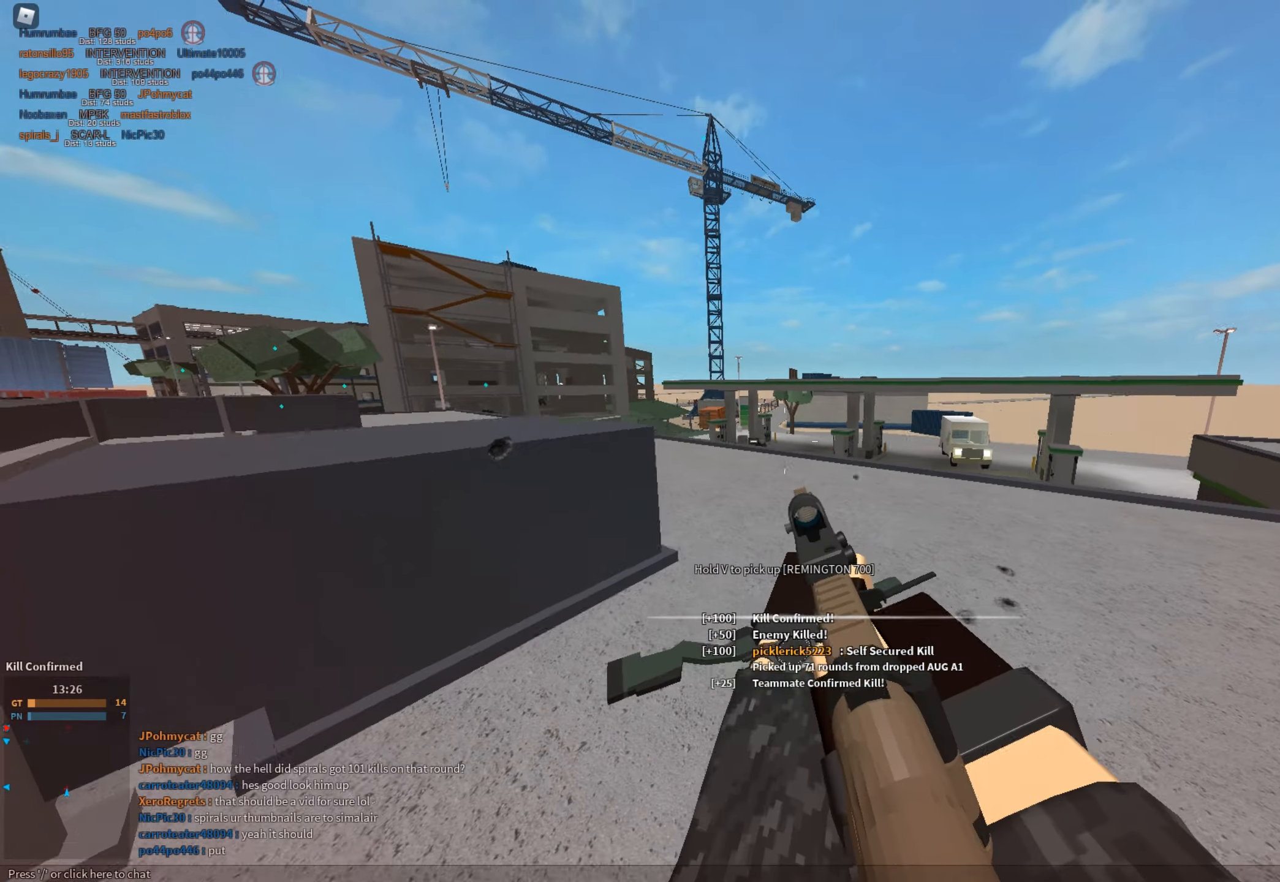
{"keys": ["shift", "w"], "mouse": [], "events": [[50, "shift", "down"], [133, "shift", "up"], [183, "c", "down"], [233, "c", "up"], [283, "shift", "down"], [467, "w", "down"]]}
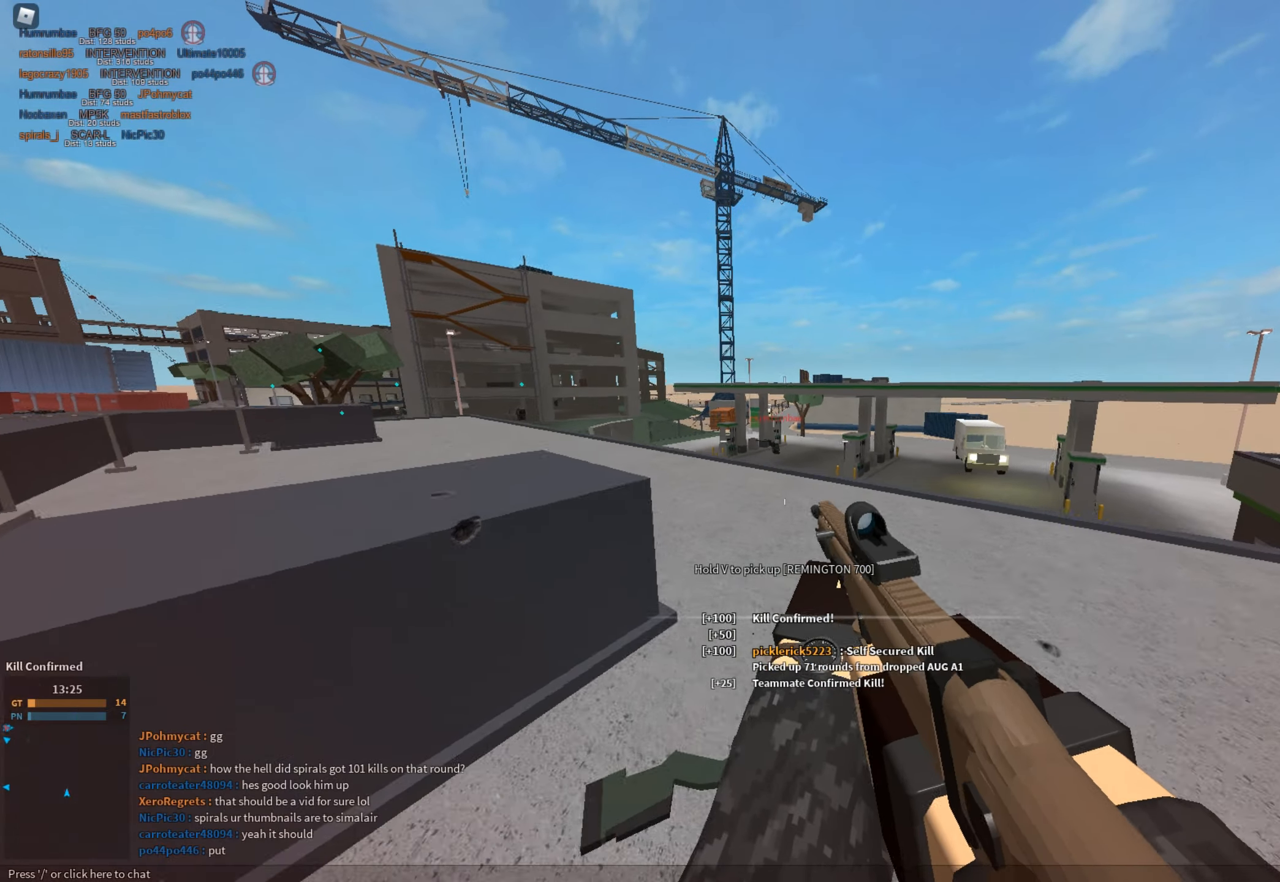
{"keys": [], "mouse": ["right"], "events": [[17, "shift", "up"], [67, "c", "down"], [150, "c", "up"], [150, "mouse_right", "down"], [200, "w", "up"]]}
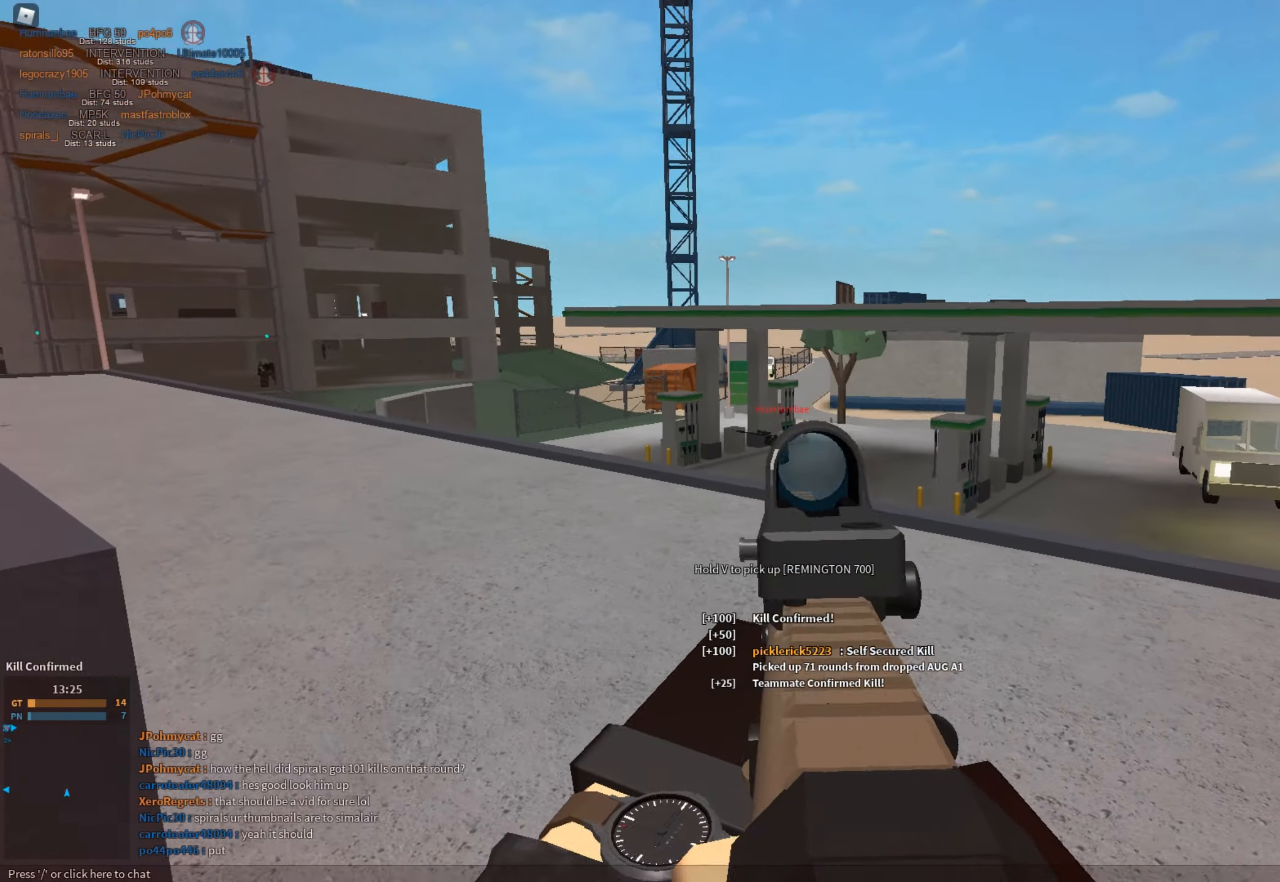
{"keys": [], "mouse": [], "events": [[83, "mouse_left", "down"], [417, "mouse_left", "up"], [417, "mouse_right", "up"]]}
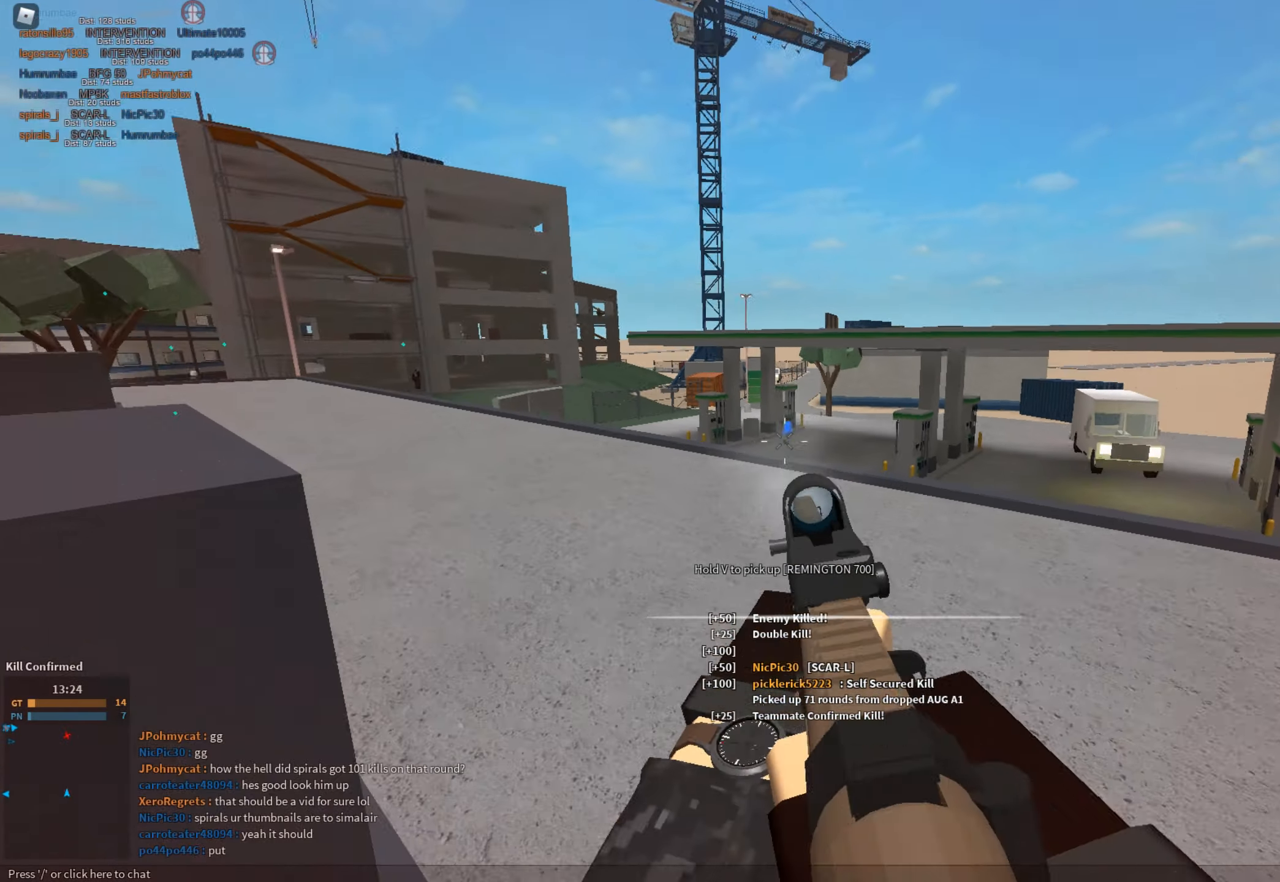
{"keys": [], "mouse": [], "events": [[151, "c", "down"], [251, "c", "up"], [301, "shift", "down"], [384, "shift", "up"], [434, "c", "down"], [468, "c", "up"]]}
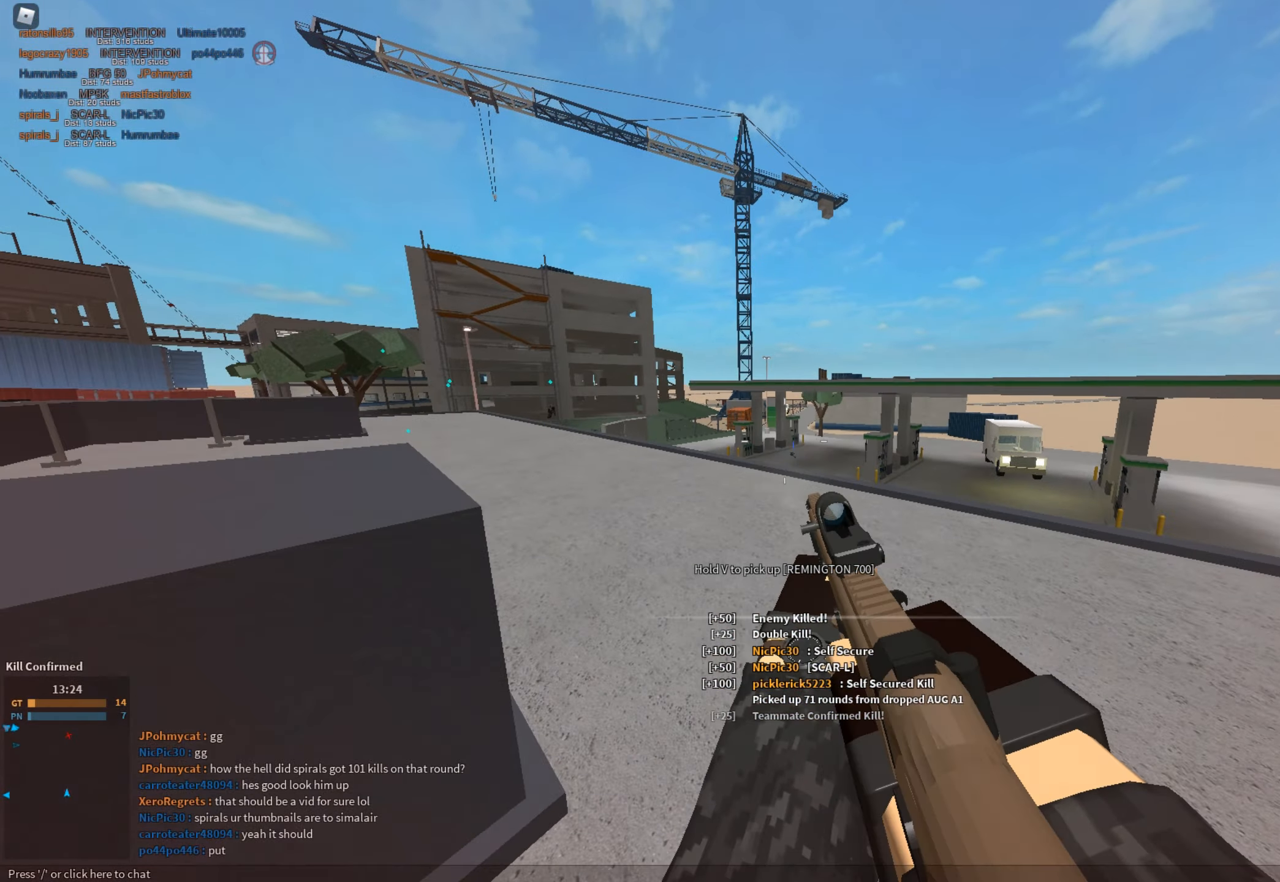
{"keys": ["shift"], "mouse": [], "events": [[17, "shift", "down"], [117, "c", "down"], [167, "shift", "up"], [267, "c", "up"], [267, "shift", "down"], [367, "c", "down"], [400, "shift", "up"], [450, "c", "up"], [500, "shift", "down"]]}
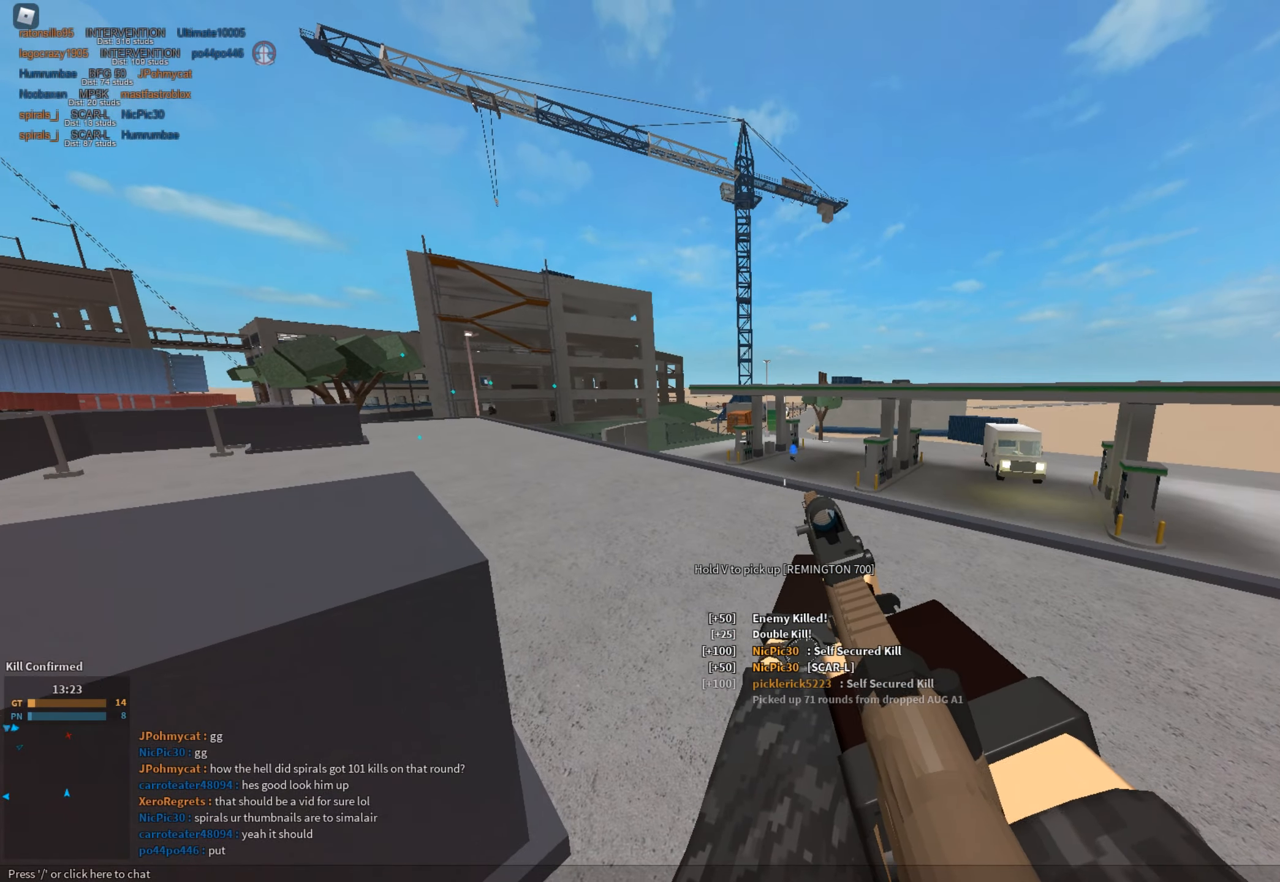
{"keys": ["shift"], "mouse": [], "events": [[84, "c", "down"], [84, "shift", "up"], [184, "c", "up"], [234, "shift", "down"], [334, "c", "down"], [334, "shift", "up"], [367, "c", "up"], [417, "shift", "down"]]}
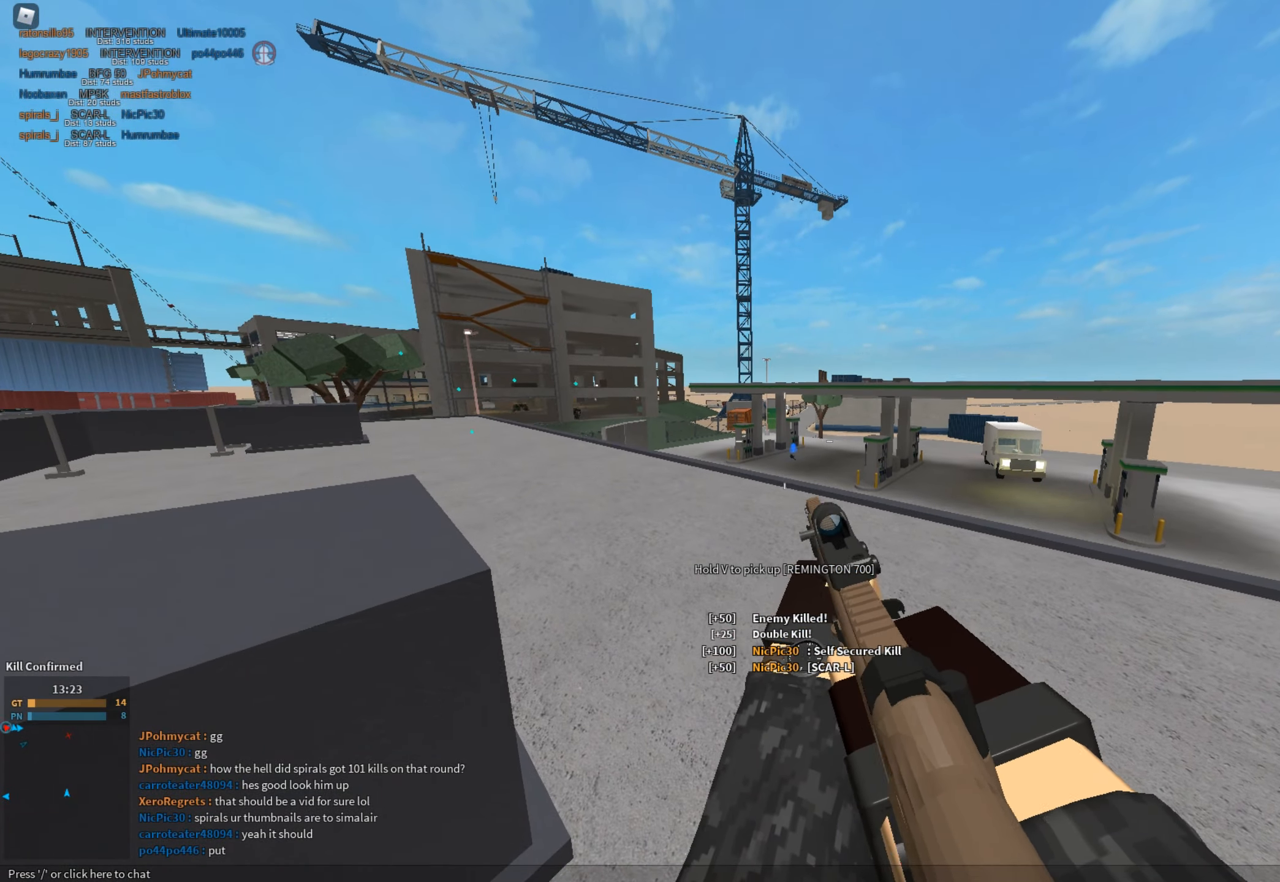
{"keys": ["shift"], "mouse": [], "events": [[17, "shift", "up"], [67, "c", "down"], [150, "c", "up"], [200, "shift", "down"], [284, "c", "down"], [284, "shift", "up"], [384, "c", "up"], [434, "shift", "down"]]}
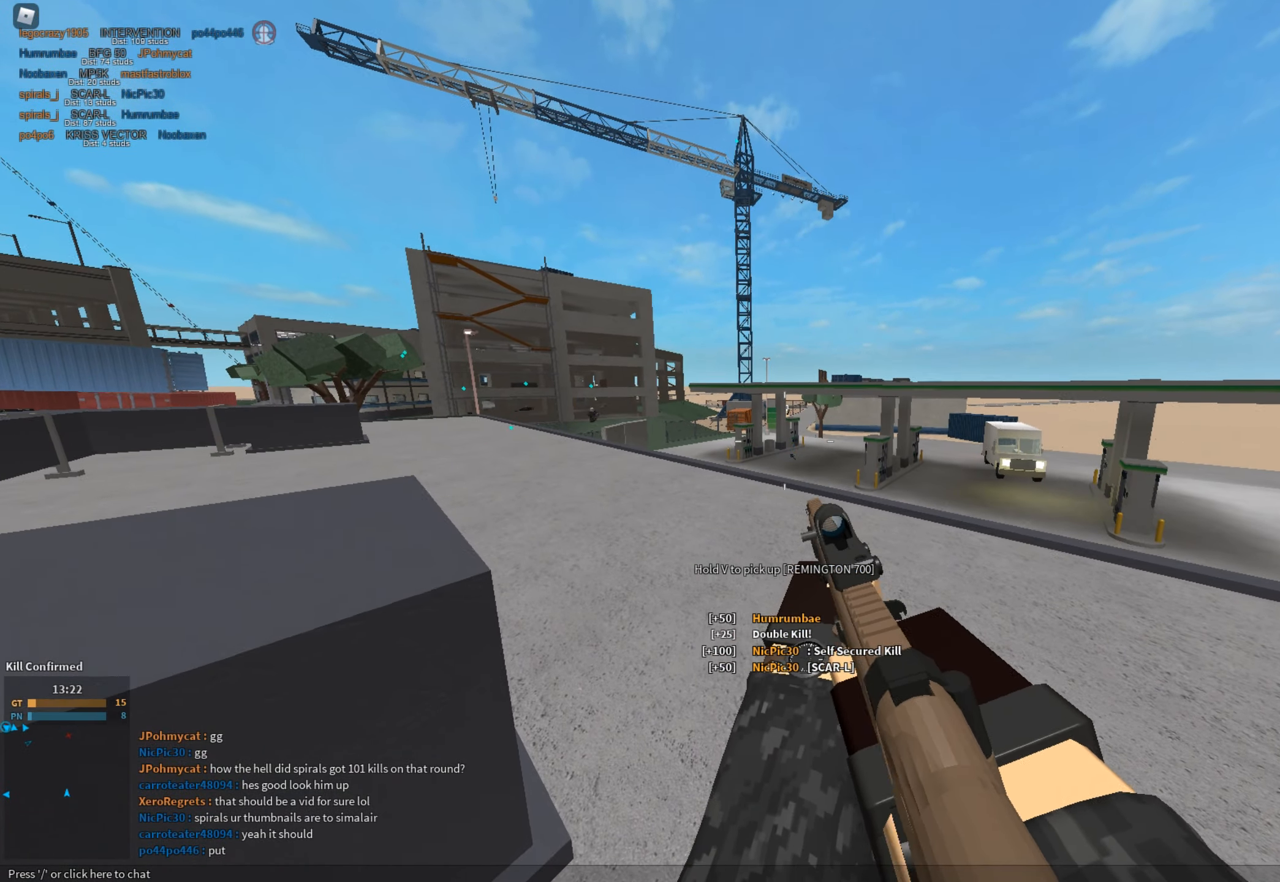
{"keys": ["shift", "w"], "mouse": [], "events": [[34, "c", "down"], [34, "shift", "up"], [117, "c", "up"], [117, "shift", "down"], [267, "w", "down"], [351, "space", "down"], [401, "r", "down"], [501, "r", "up"], [501, "space", "up"]]}
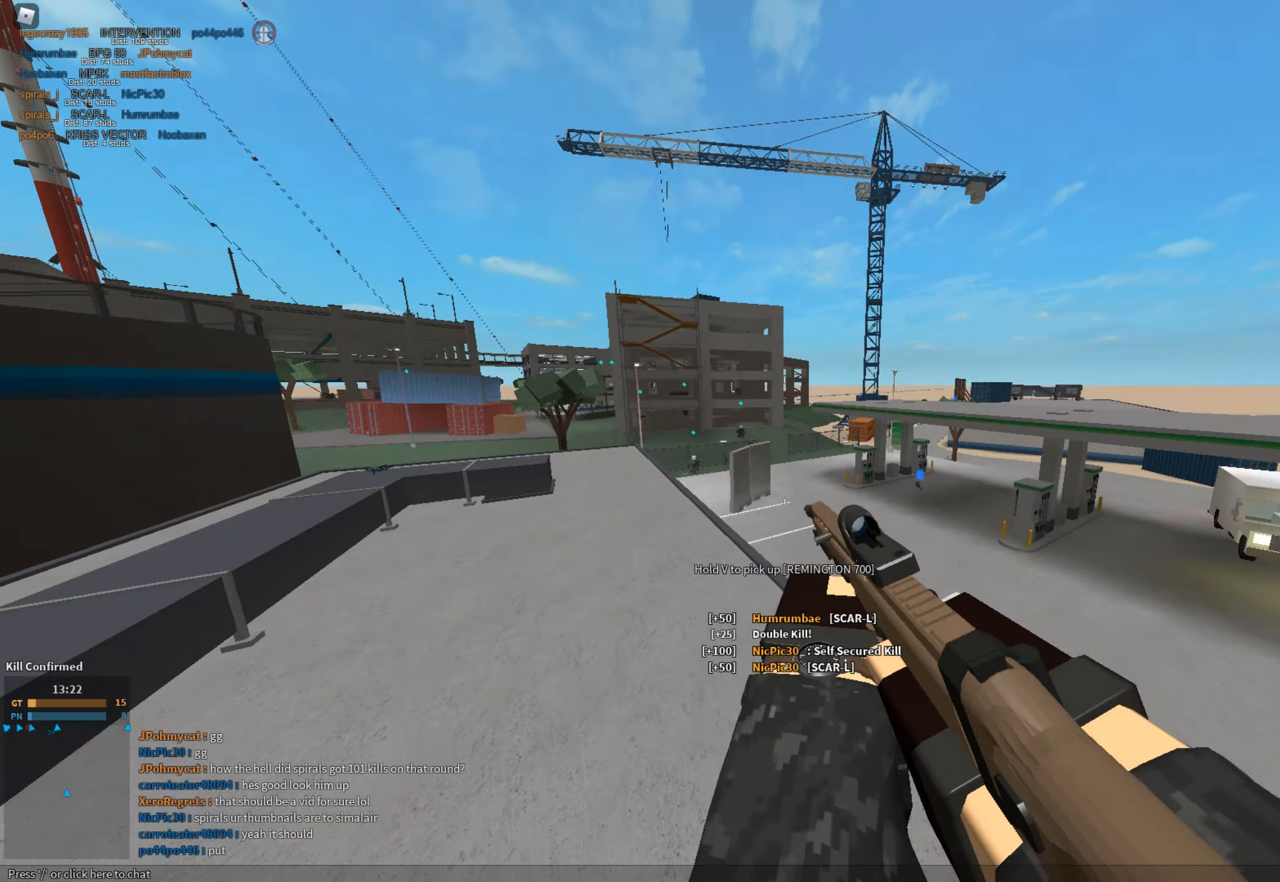
{"keys": ["c", "shift", "w"], "mouse": [], "events": [[467, "c", "down"]]}
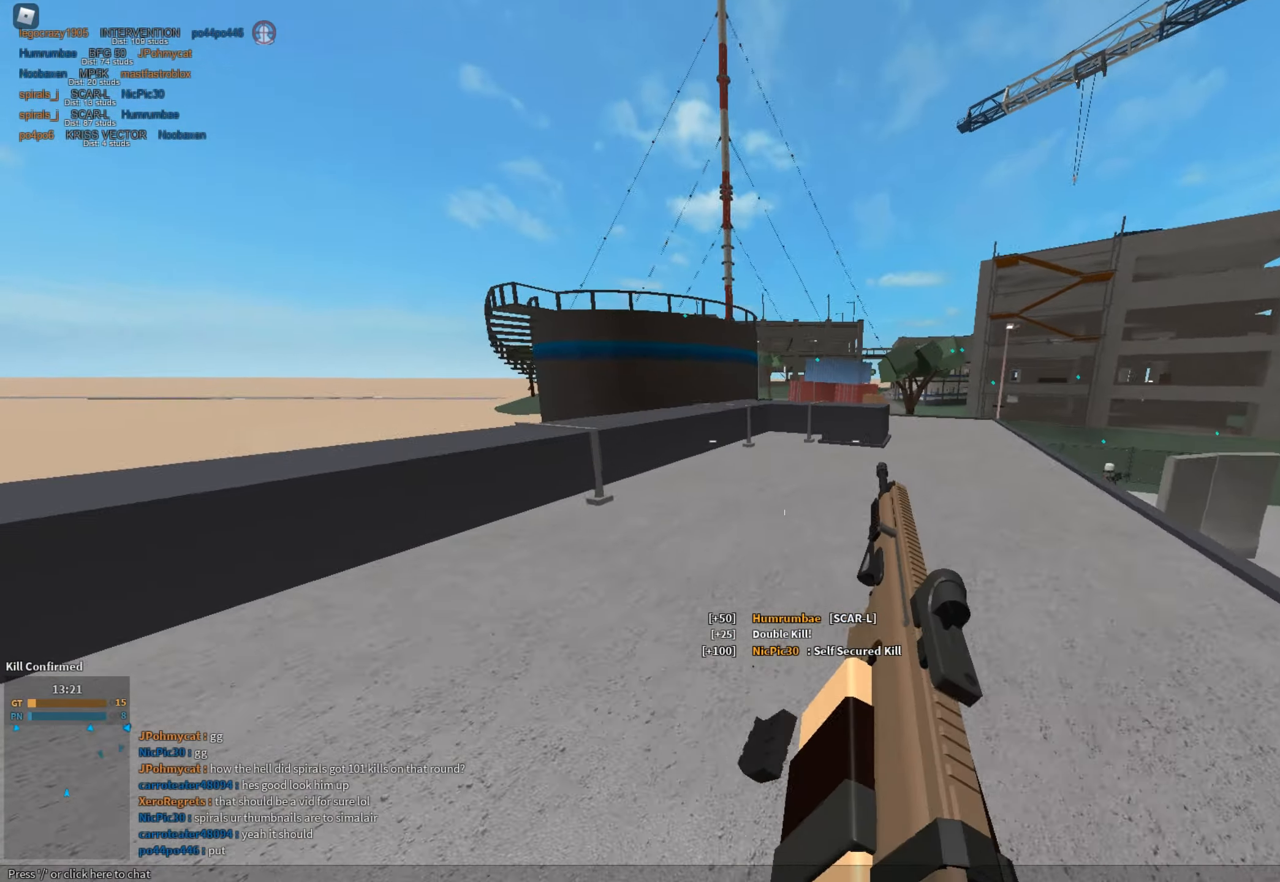
{"keys": ["shift", "w"], "mouse": [], "events": [[17, "ctrl", "down"], [67, "c", "up"], [101, "ctrl", "up"], [101, "shift", "up"], [201, "shift", "down"]]}
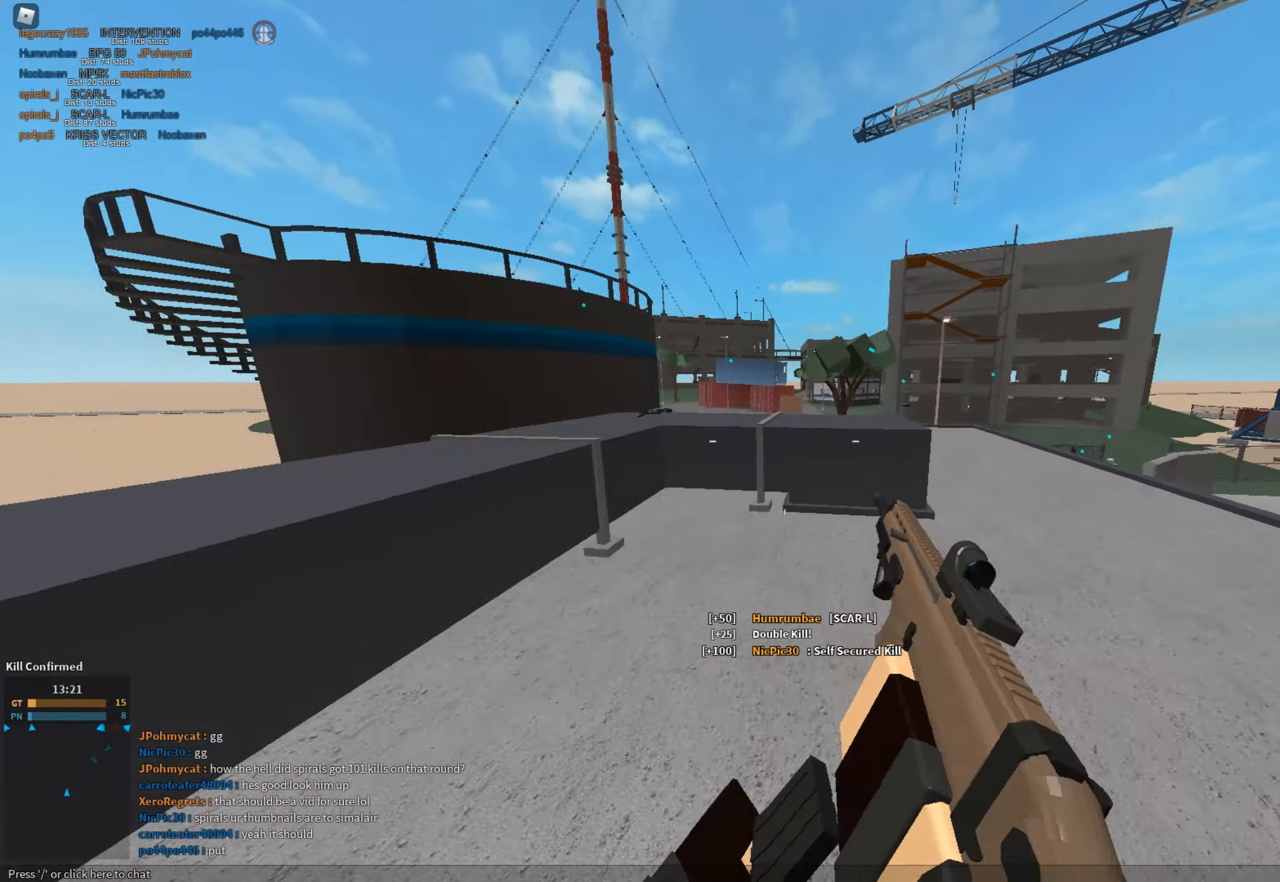
{"keys": ["a", "shift", "w"], "mouse": [], "events": [[67, "space", "down"], [217, "space", "up"], [267, "a", "down"]]}
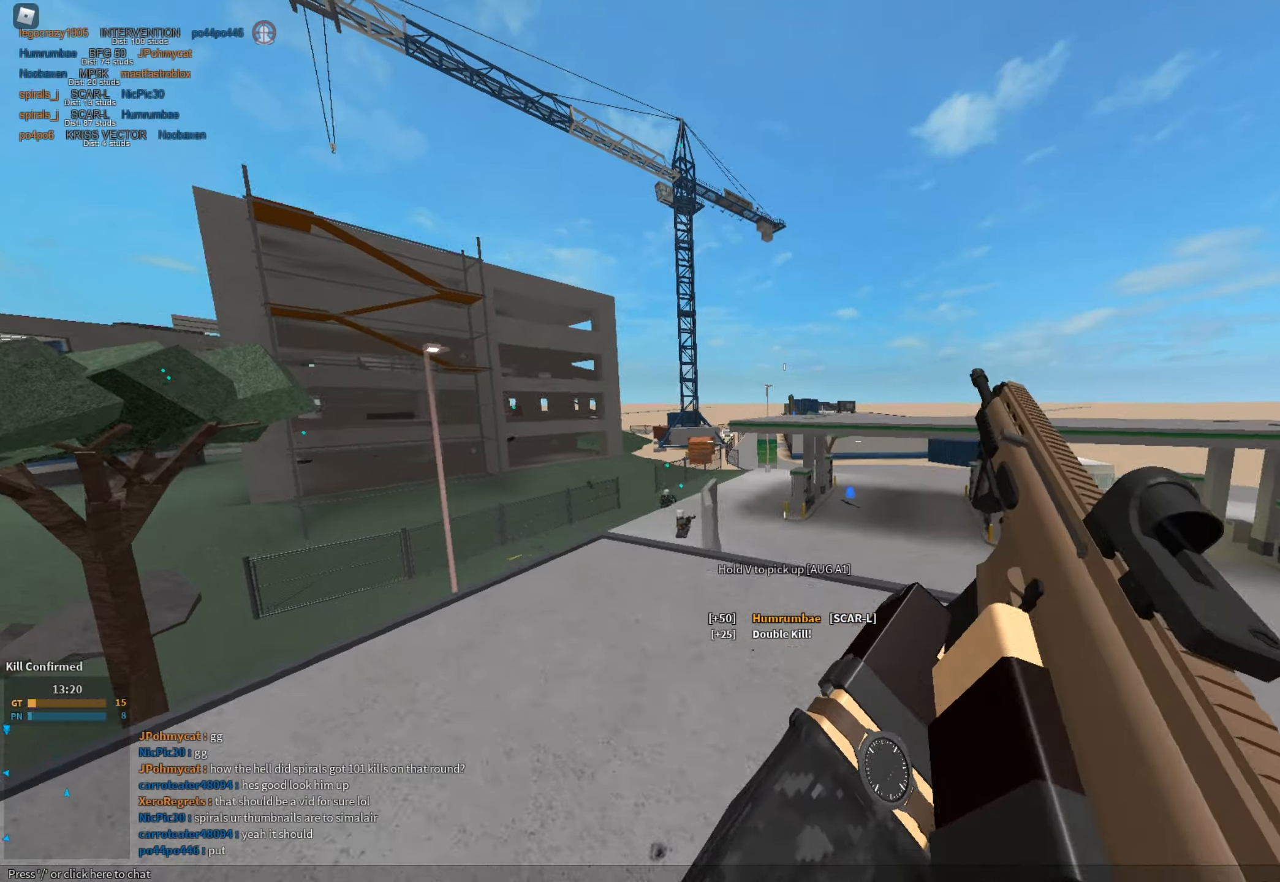
{"keys": ["a", "shift", "w"], "mouse": [], "events": []}
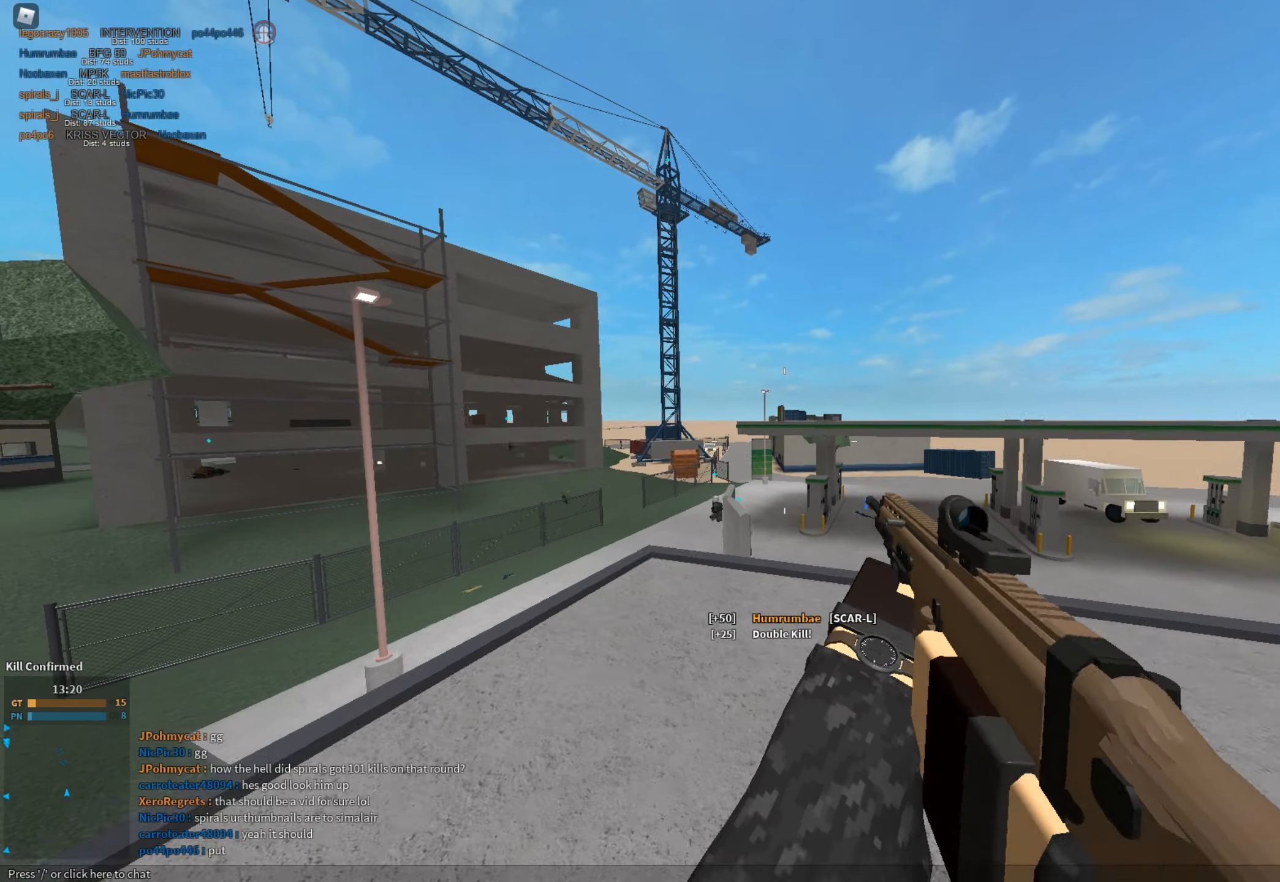
{"keys": ["shift", "w"], "mouse": [], "events": [[17, "w", "up"], [151, "w", "down"], [201, "a", "up"], [284, "w", "up"], [384, "w", "down"]]}
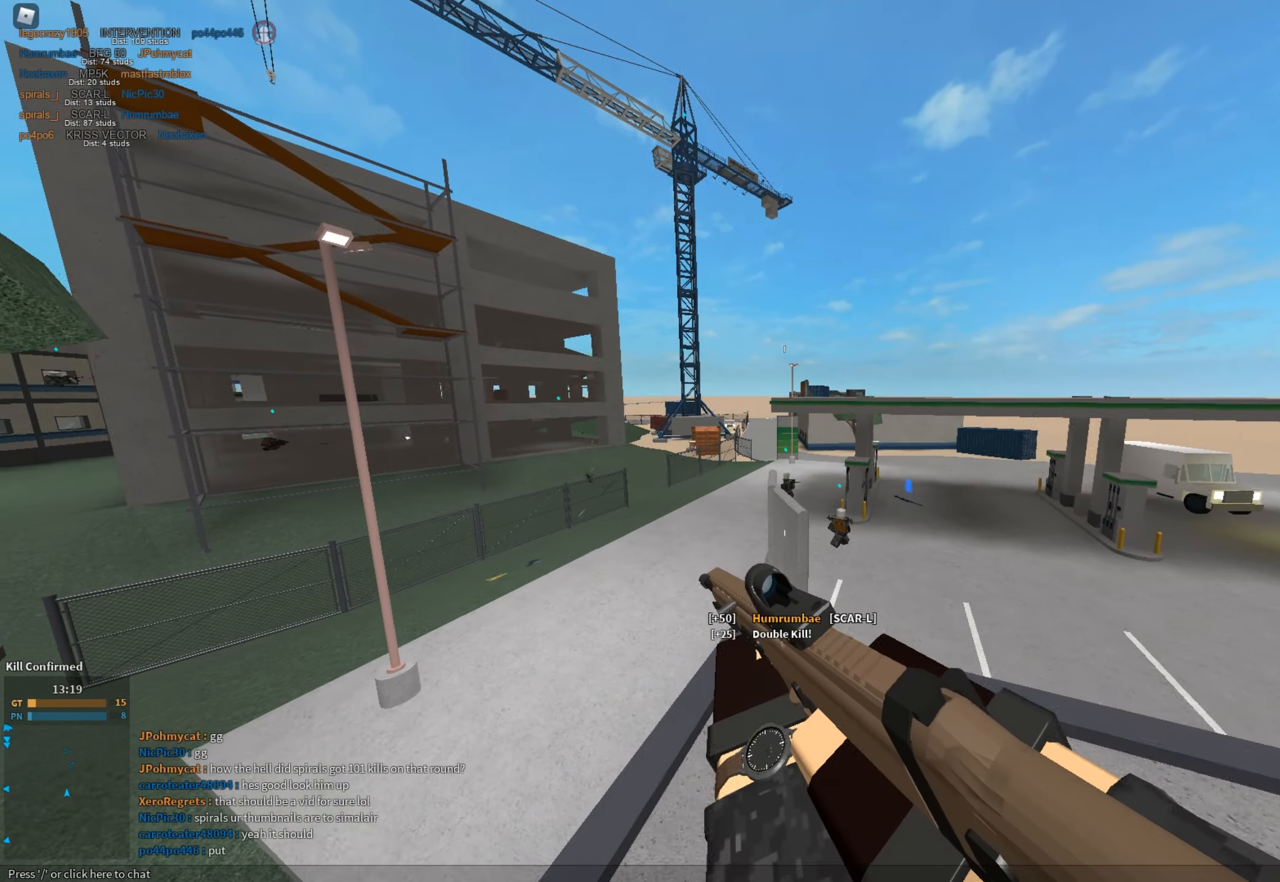
{"keys": ["e", "shift", "w"], "mouse": [], "events": [[167, "space", "down"], [317, "z", "down"], [350, "space", "up"], [350, "z", "up"], [500, "e", "down"]]}
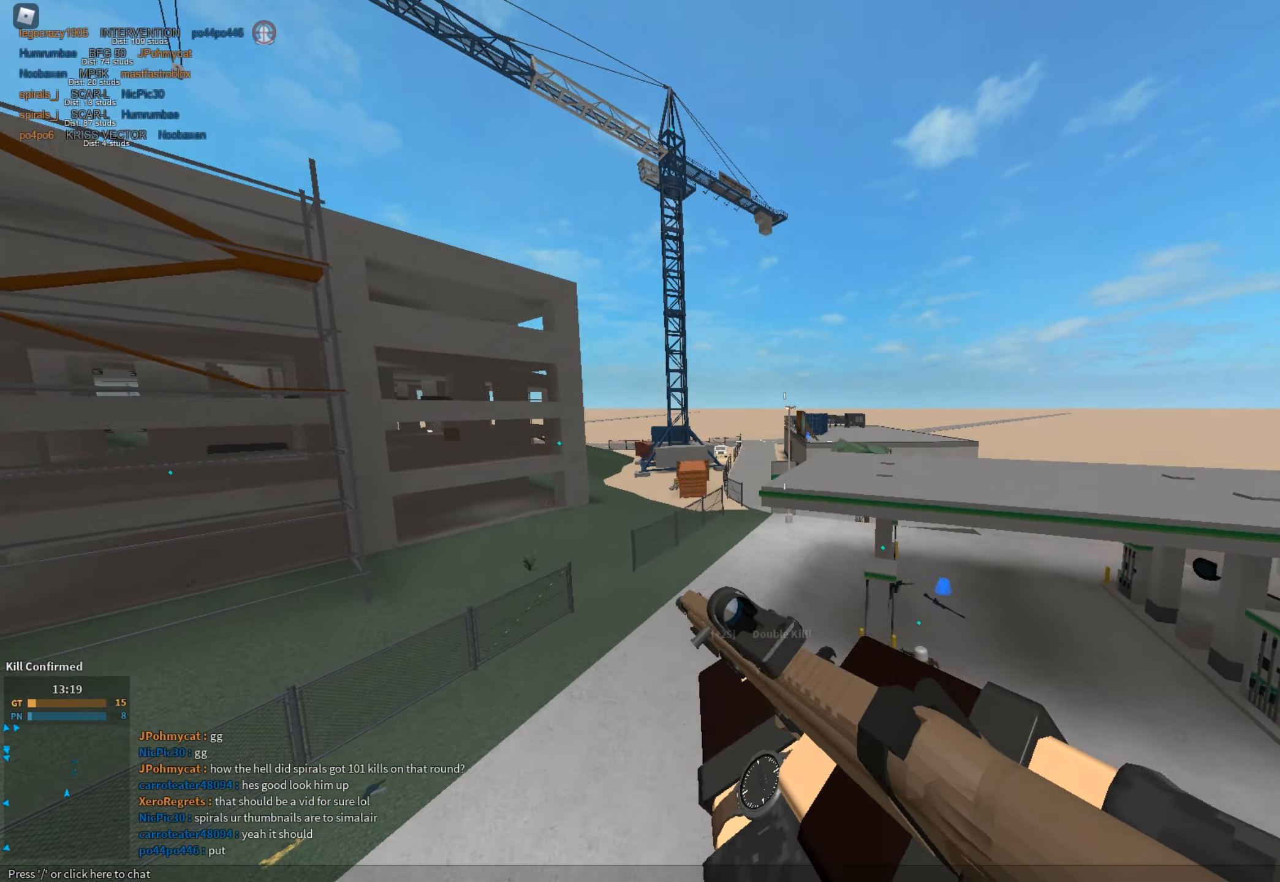
{"keys": ["w"], "mouse": [], "events": [[34, "e", "up"], [417, "a", "down"], [501, "a", "up"], [501, "shift", "up"]]}
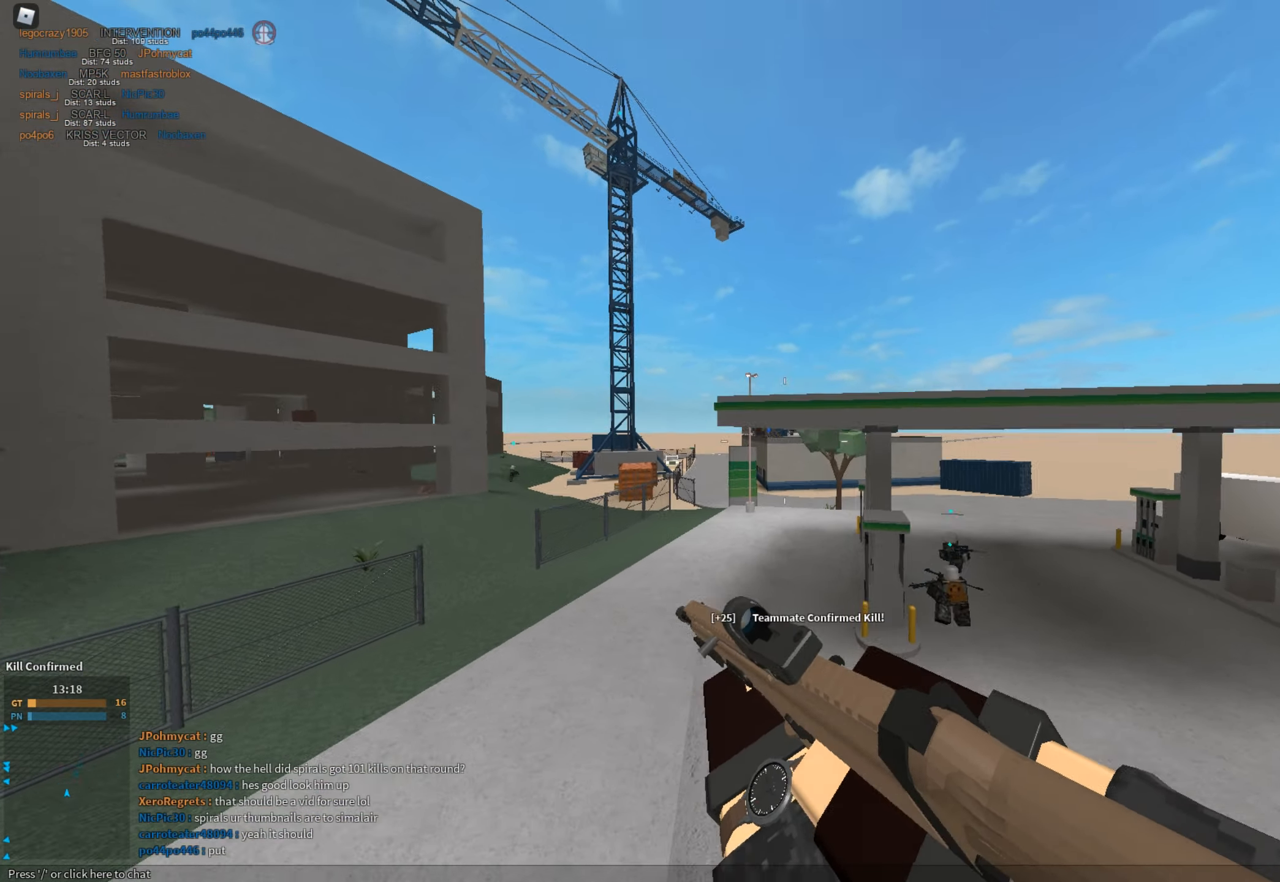
{"keys": [], "mouse": ["right"], "events": [[50, "mouse_right", "down"], [100, "w", "up"], [434, "ctrl", "down"], [467, "ctrl", "up"]]}
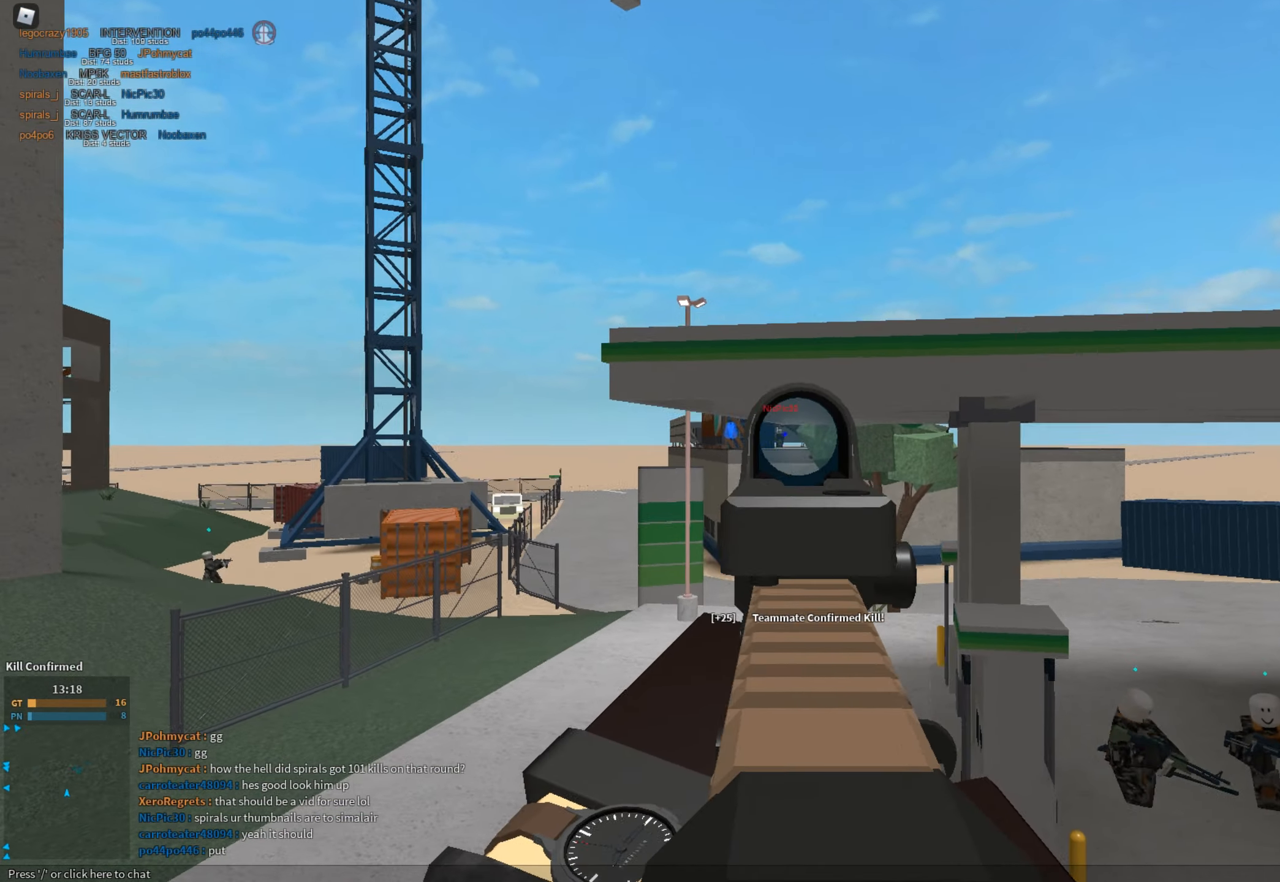
{"keys": [], "mouse": ["left", "right"], "events": [[117, "mouse_left", "down"]]}
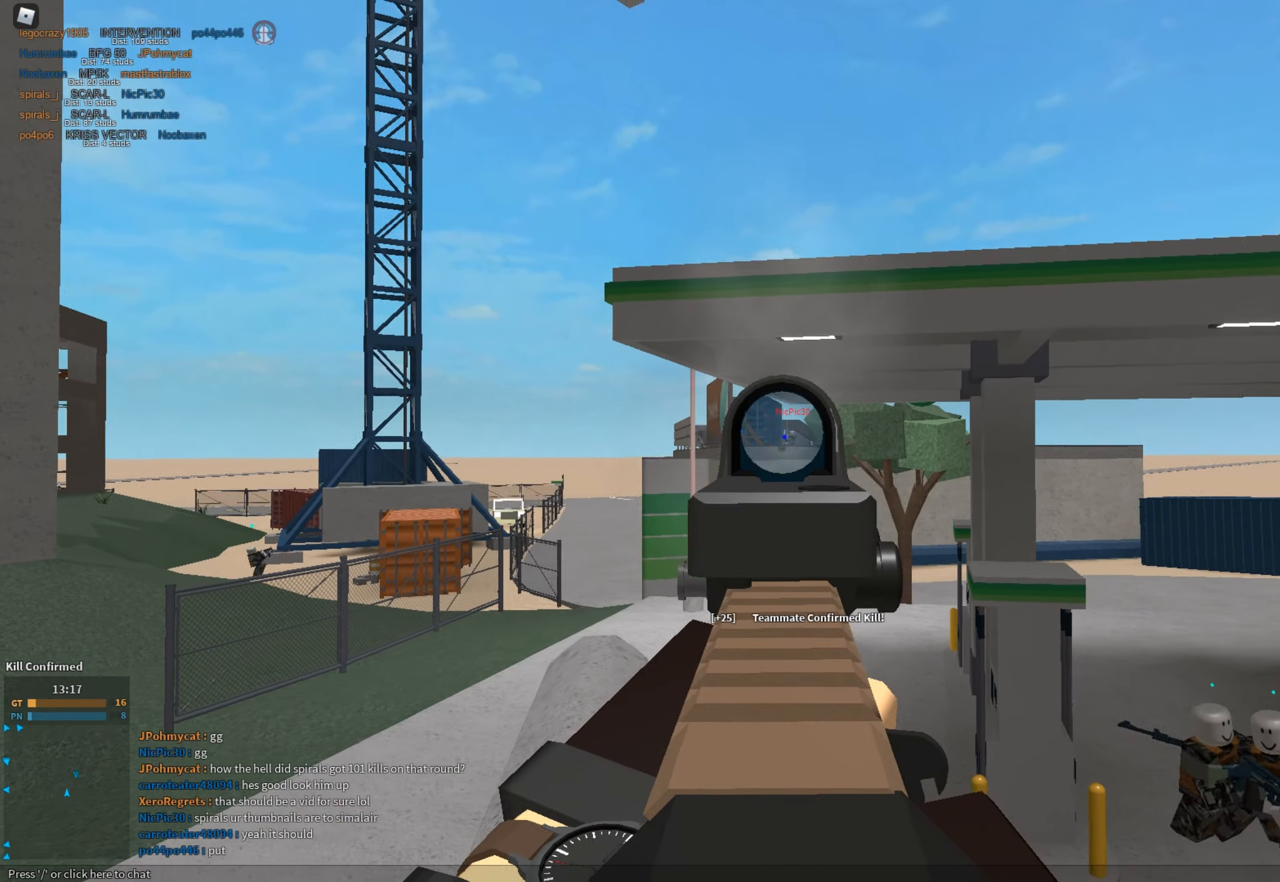
{"keys": [], "mouse": ["left", "right"], "events": []}
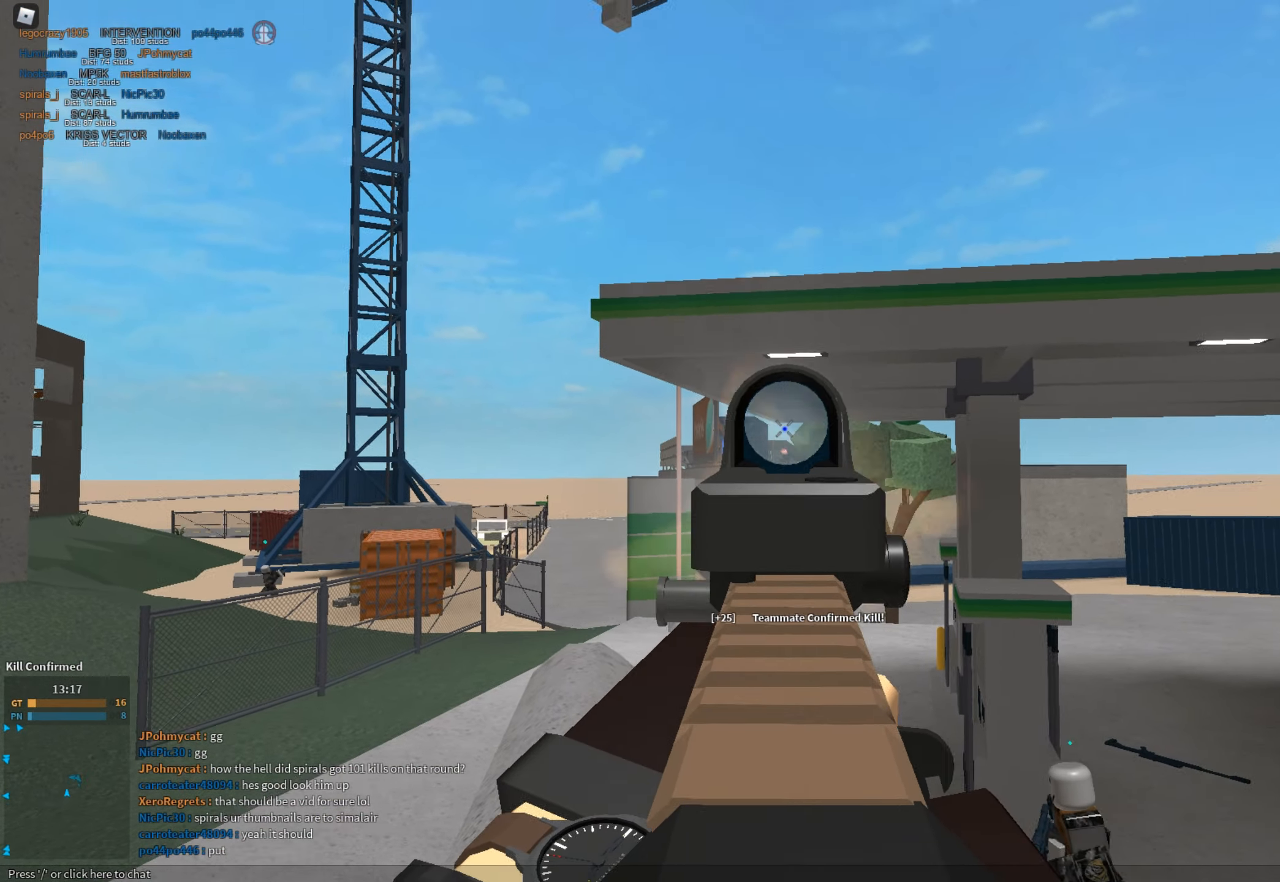
{"keys": [], "mouse": ["left", "right"], "events": []}
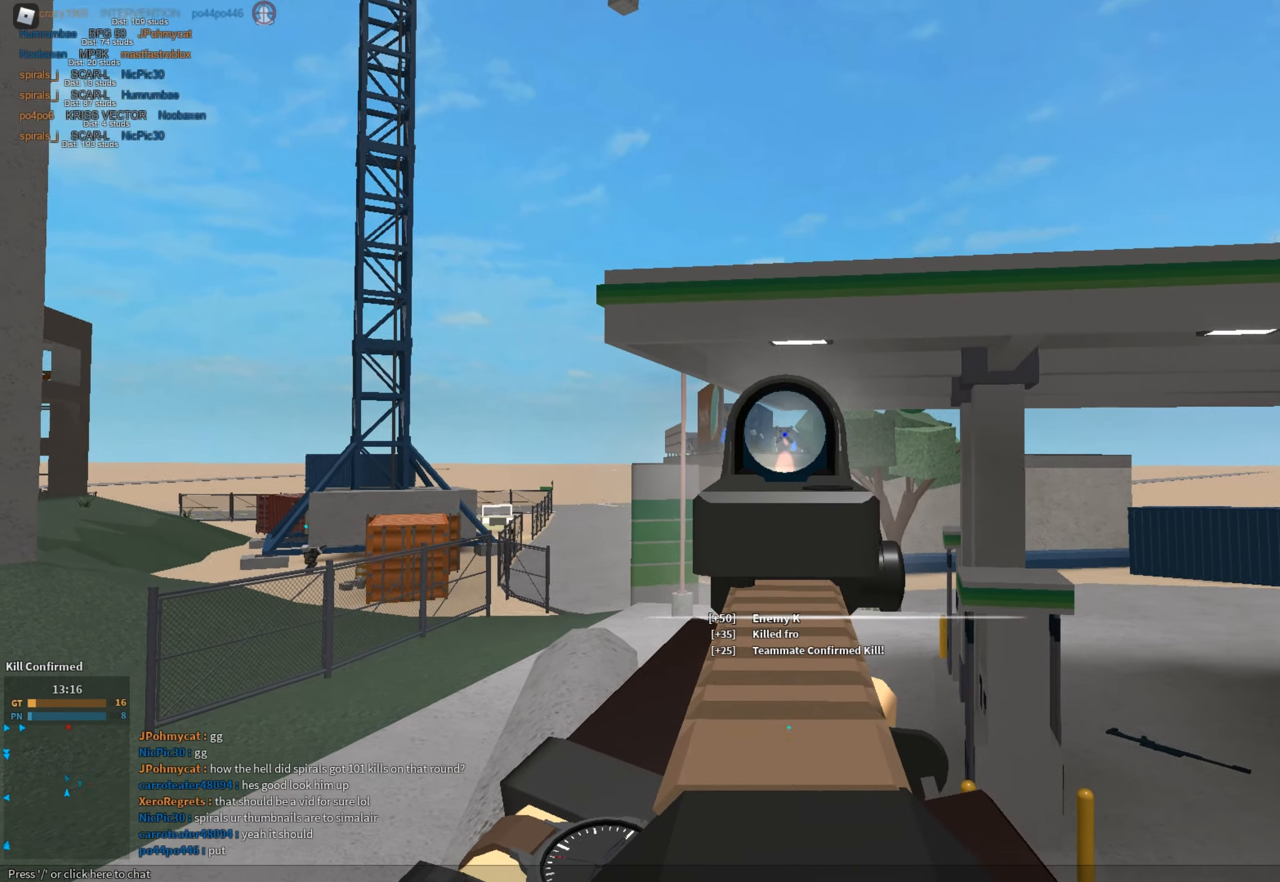
{"keys": [], "mouse": [], "events": [[217, "mouse_right", "up"], [250, "mouse_left", "up"], [300, "r", "down"], [350, "r", "up"]]}
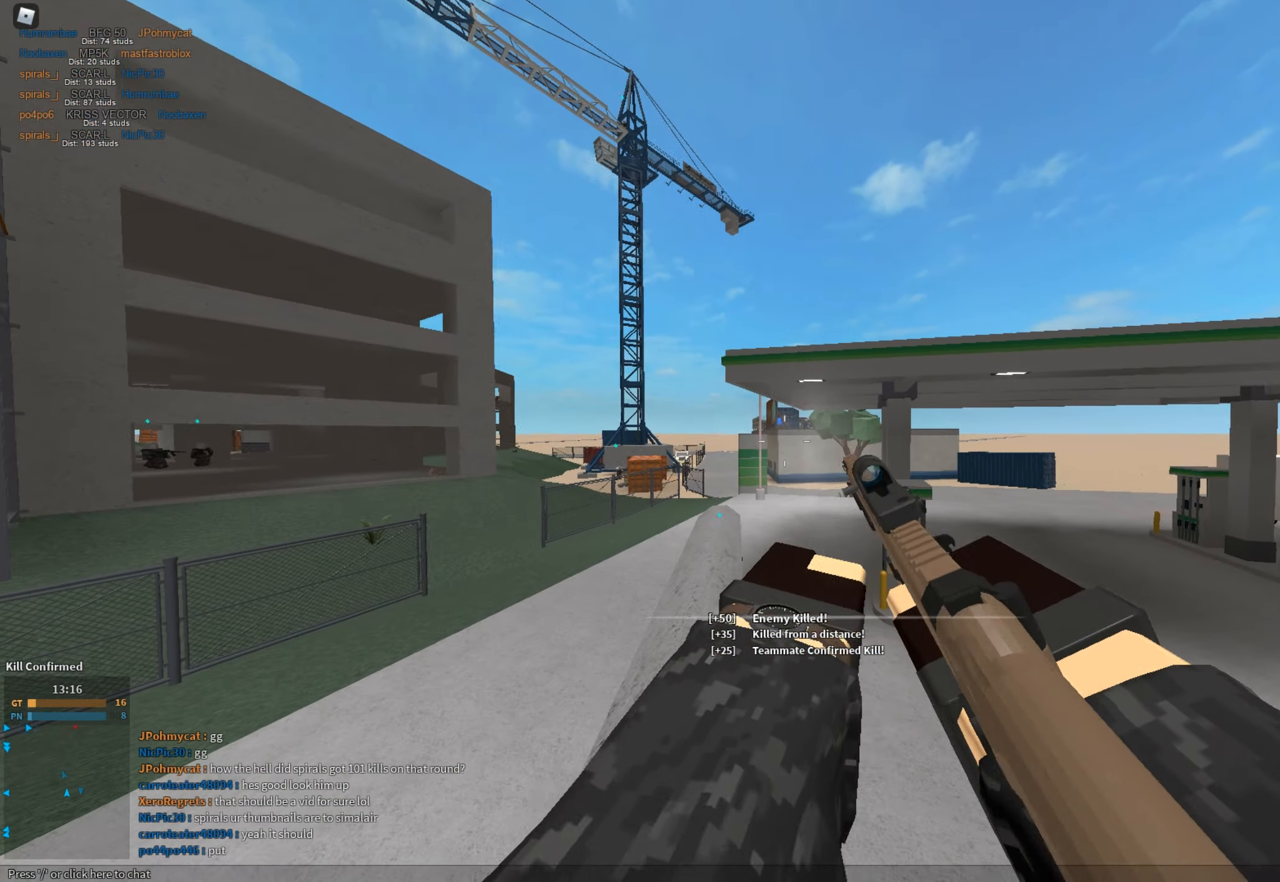
{"keys": [], "mouse": [], "events": [[134, "c", "down"], [167, "c", "up"], [217, "shift", "down"], [317, "c", "down"], [317, "shift", "up"], [351, "c", "up"], [417, "shift", "down"], [501, "shift", "up"]]}